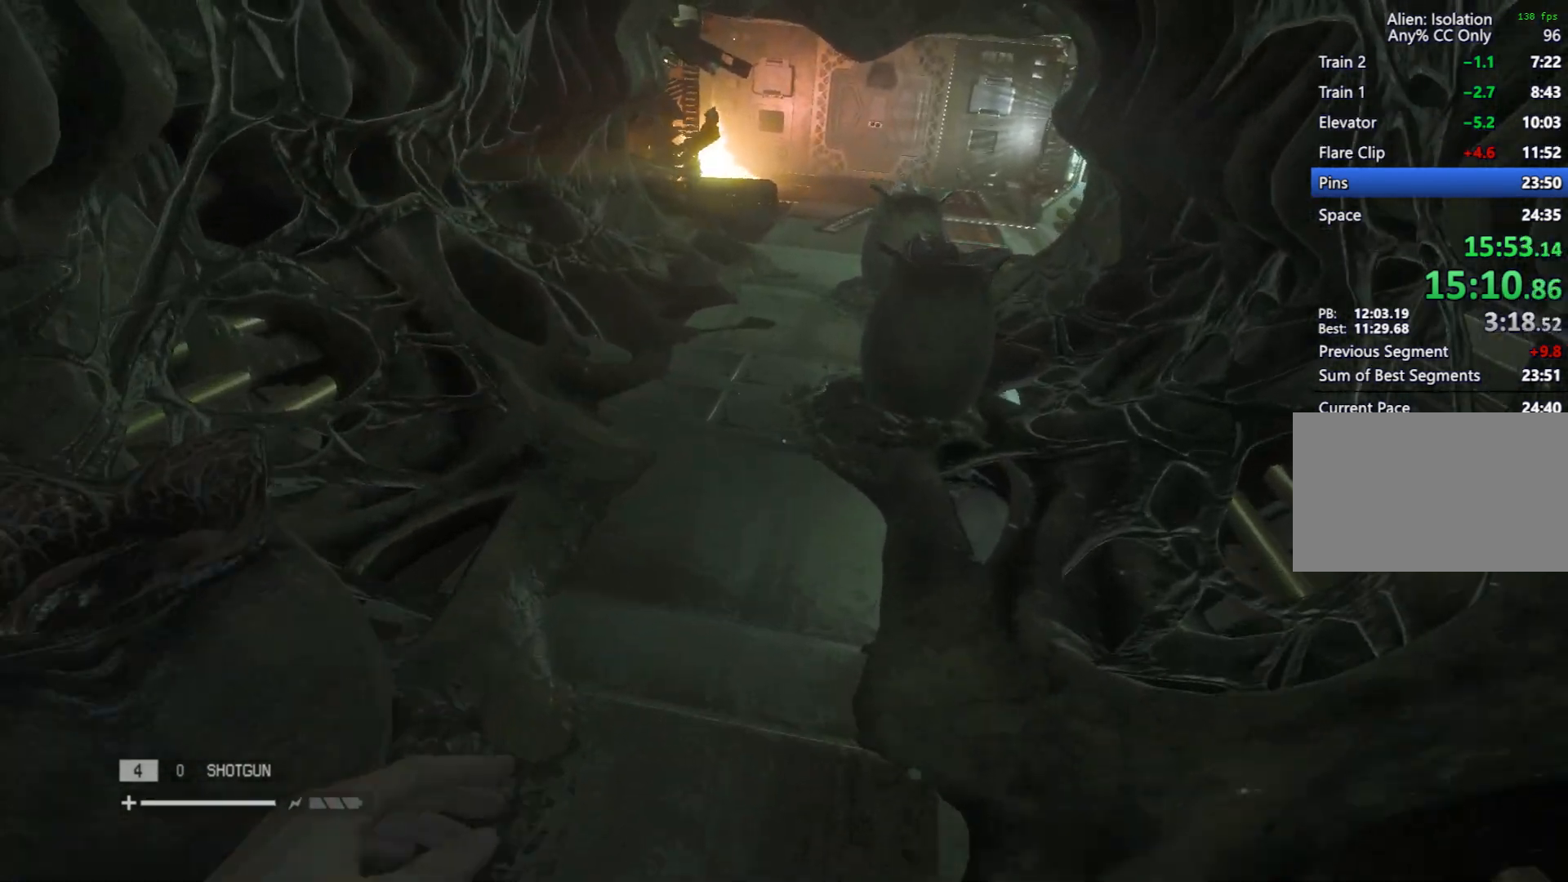
Gameplay with keyboard and mouse; each line is a JSON object with the keys and mouse buttons held at the frame after it. "events" lists presses ("down") and releases ("up") of "1", "2", "3", "4", "5", "6", "a", "alt", "c", "caps_lock", "ctrl", "d", "e", "f", "q", "r", "s", "shift", "space", "tab", "w", "x", "z", "mouse_left", "mouse_wheel" and "mouse_right" between this image and that frame as [ms after this image, input, new state], when the widget could be followed in between. "mouse_left", "mouse_wheel", "mouse_right" = the "left", "wheel", "right" buttons of the "mouse" list. No other keys are recorded. "wheel" means that the mouse wheel is clicked or scrolled. Mouse movement is not recorded.
{"keys": ["space", "w"], "mouse": [], "events": [[350, "shift", "up"], [450, "space", "down"]]}
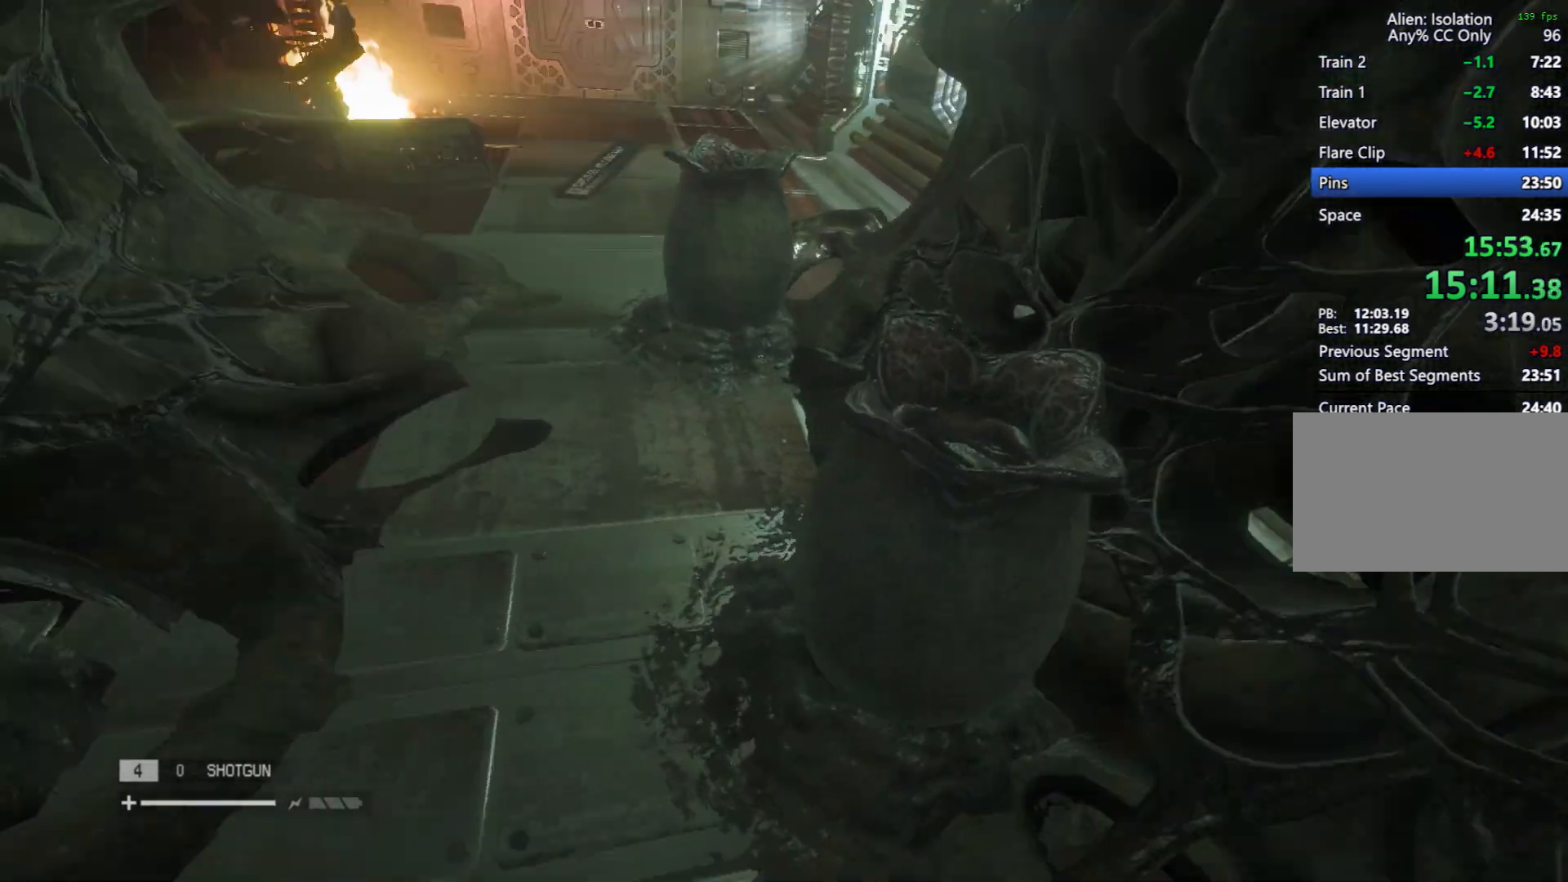
{"keys": ["s"], "mouse": ["right"], "events": [[33, "space", "up"], [83, "a", "down"], [133, "w", "up"], [267, "a", "up"], [267, "s", "down"], [317, "mouse_right", "down"]]}
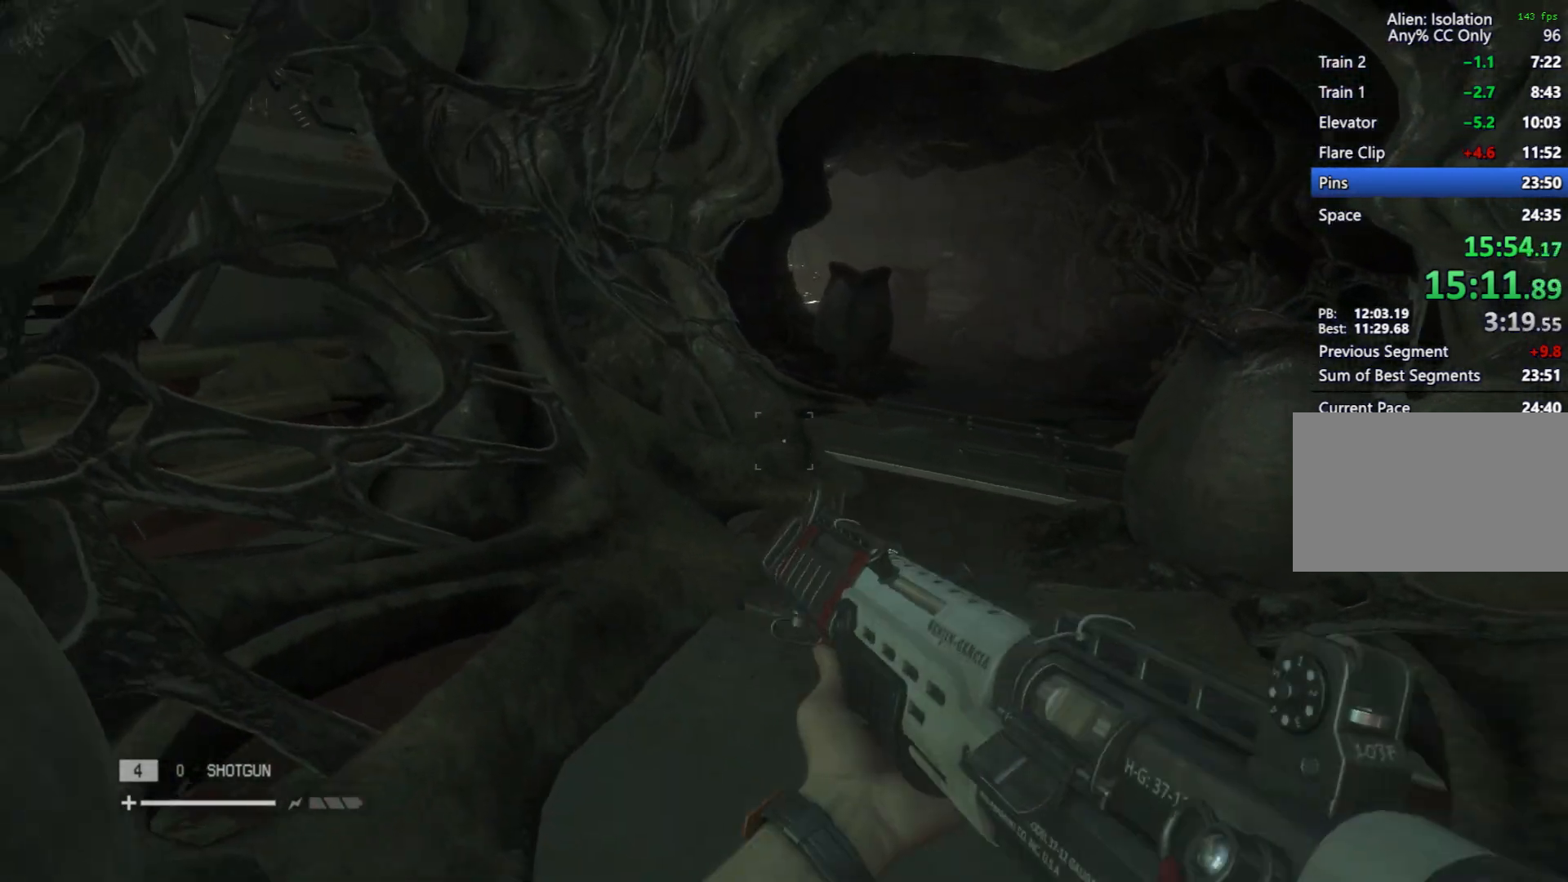
{"keys": [], "mouse": ["right"], "events": [[100, "s", "up"]]}
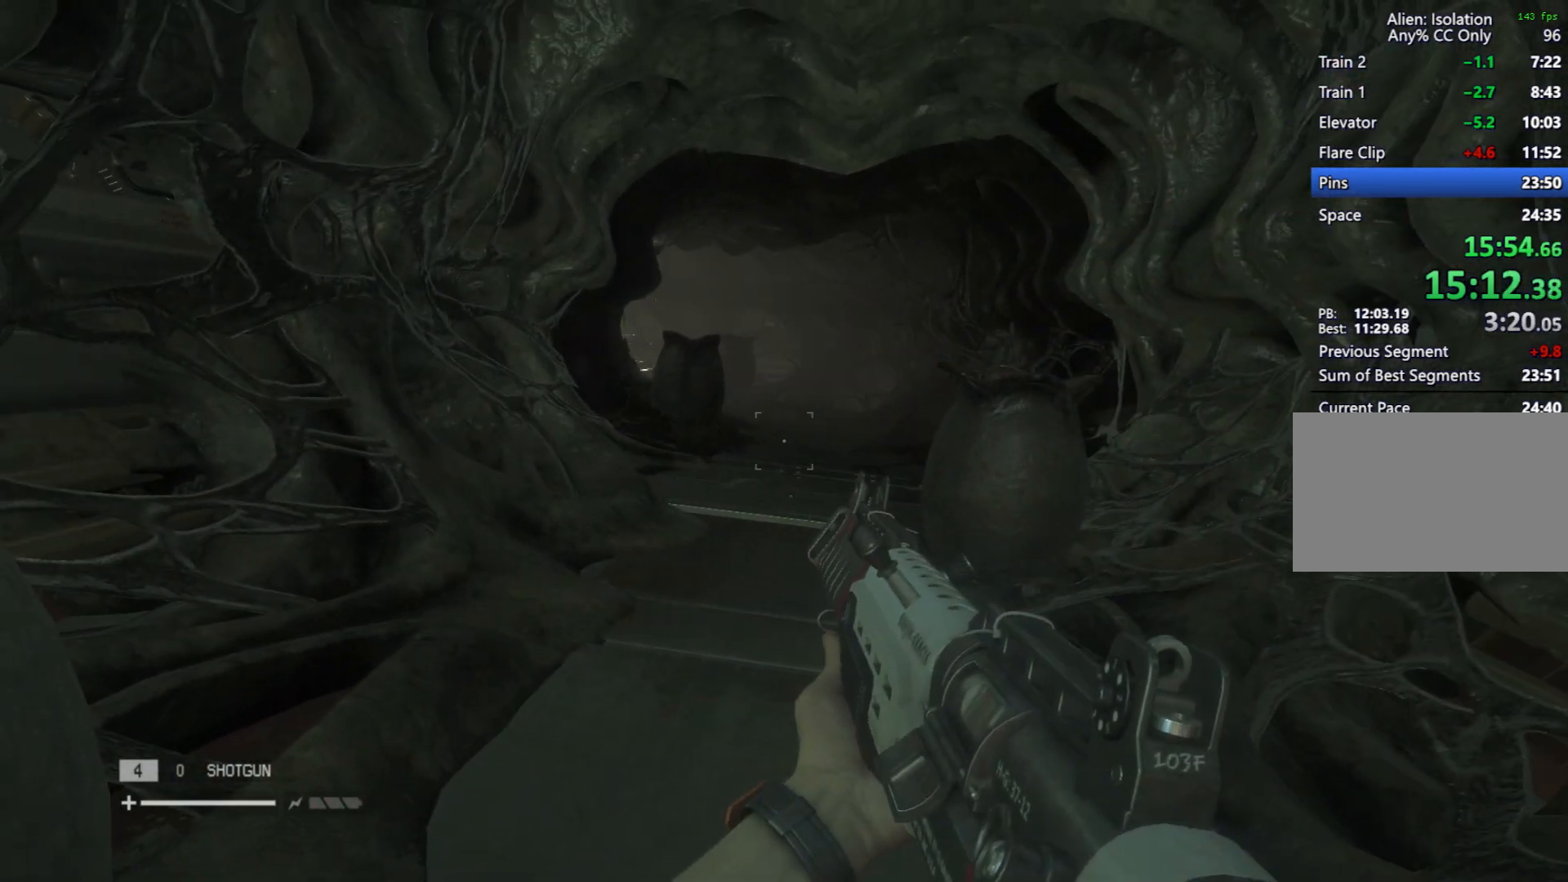
{"keys": [], "mouse": ["right"], "events": []}
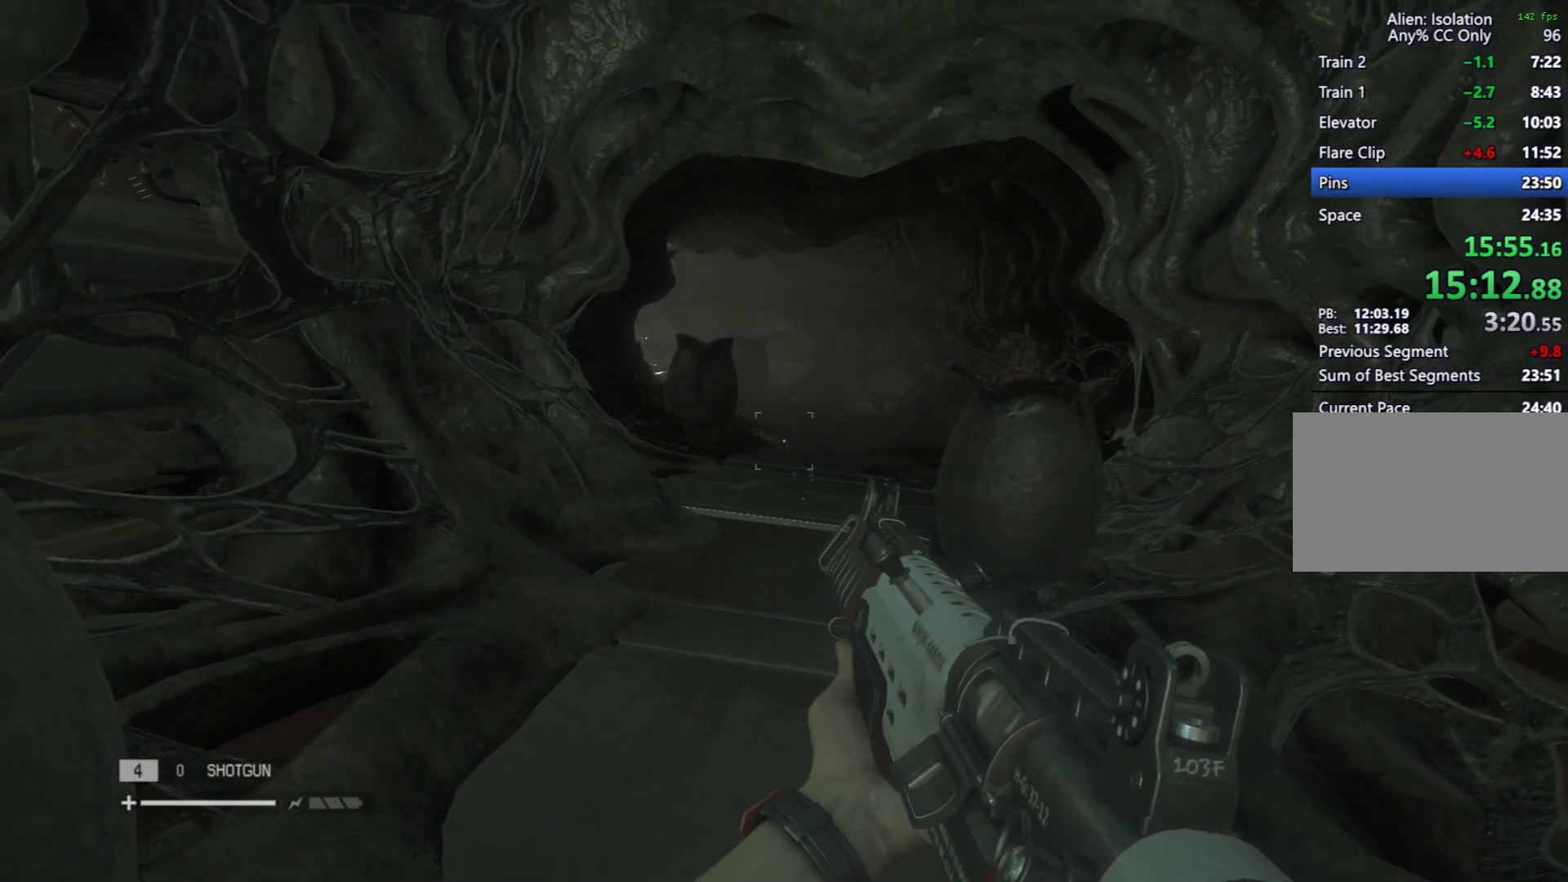
{"keys": [], "mouse": ["right"], "events": [[117, "s", "down"], [367, "d", "down"], [400, "d", "up"], [467, "s", "up"]]}
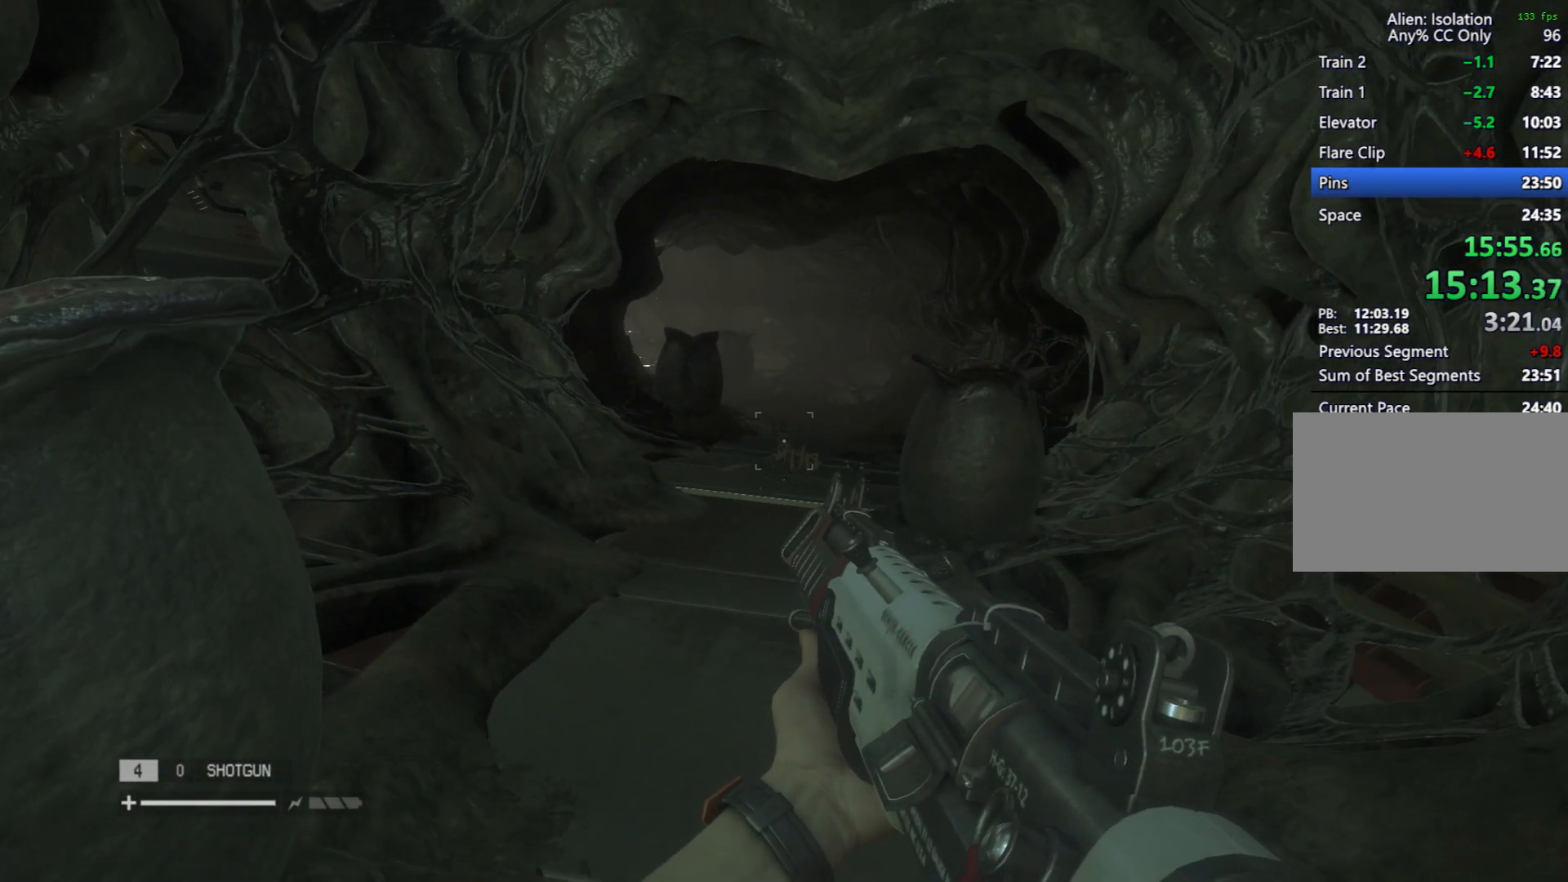
{"keys": [], "mouse": ["right"], "events": [[183, "mouse_left", "down"], [333, "mouse_left", "up"]]}
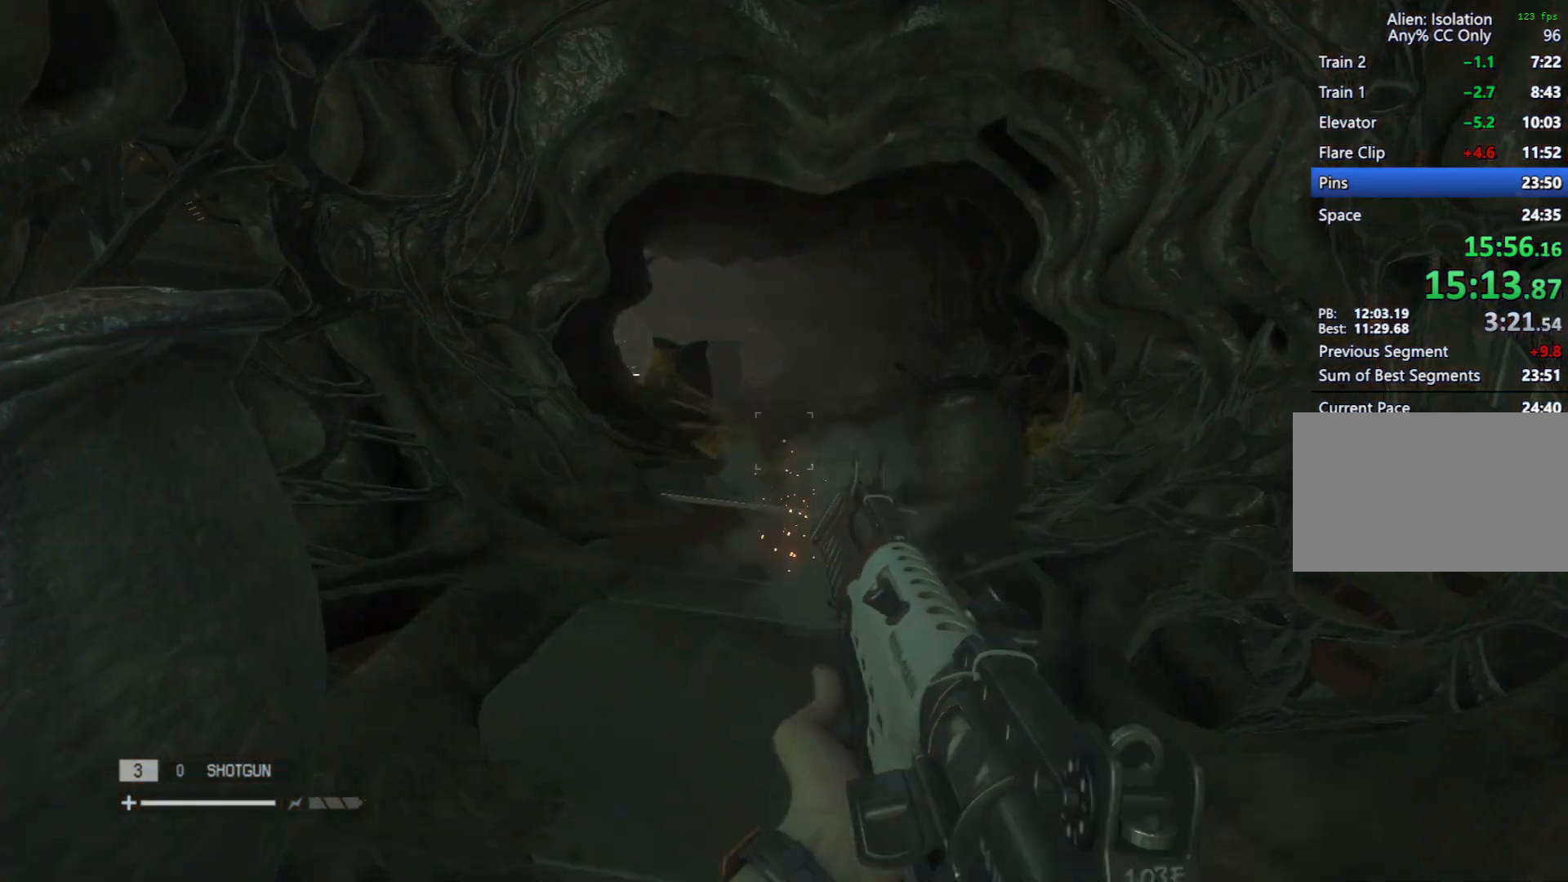
{"keys": ["shift", "w"], "mouse": [], "events": [[200, "mouse_right", "up"], [200, "w", "down"], [433, "shift", "down"]]}
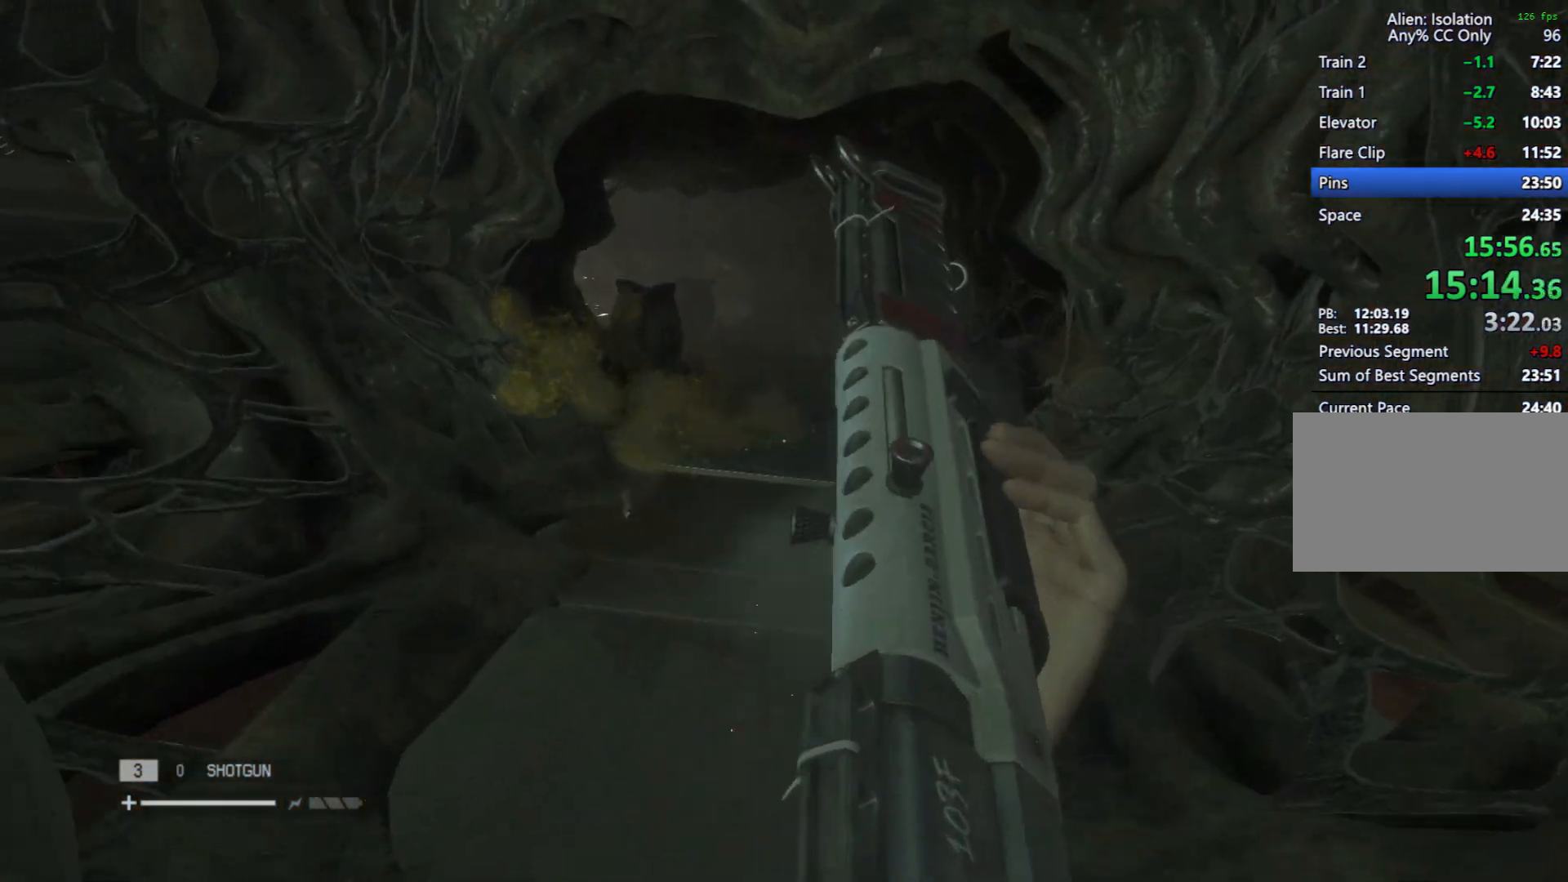
{"keys": ["shift", "w"], "mouse": [], "events": []}
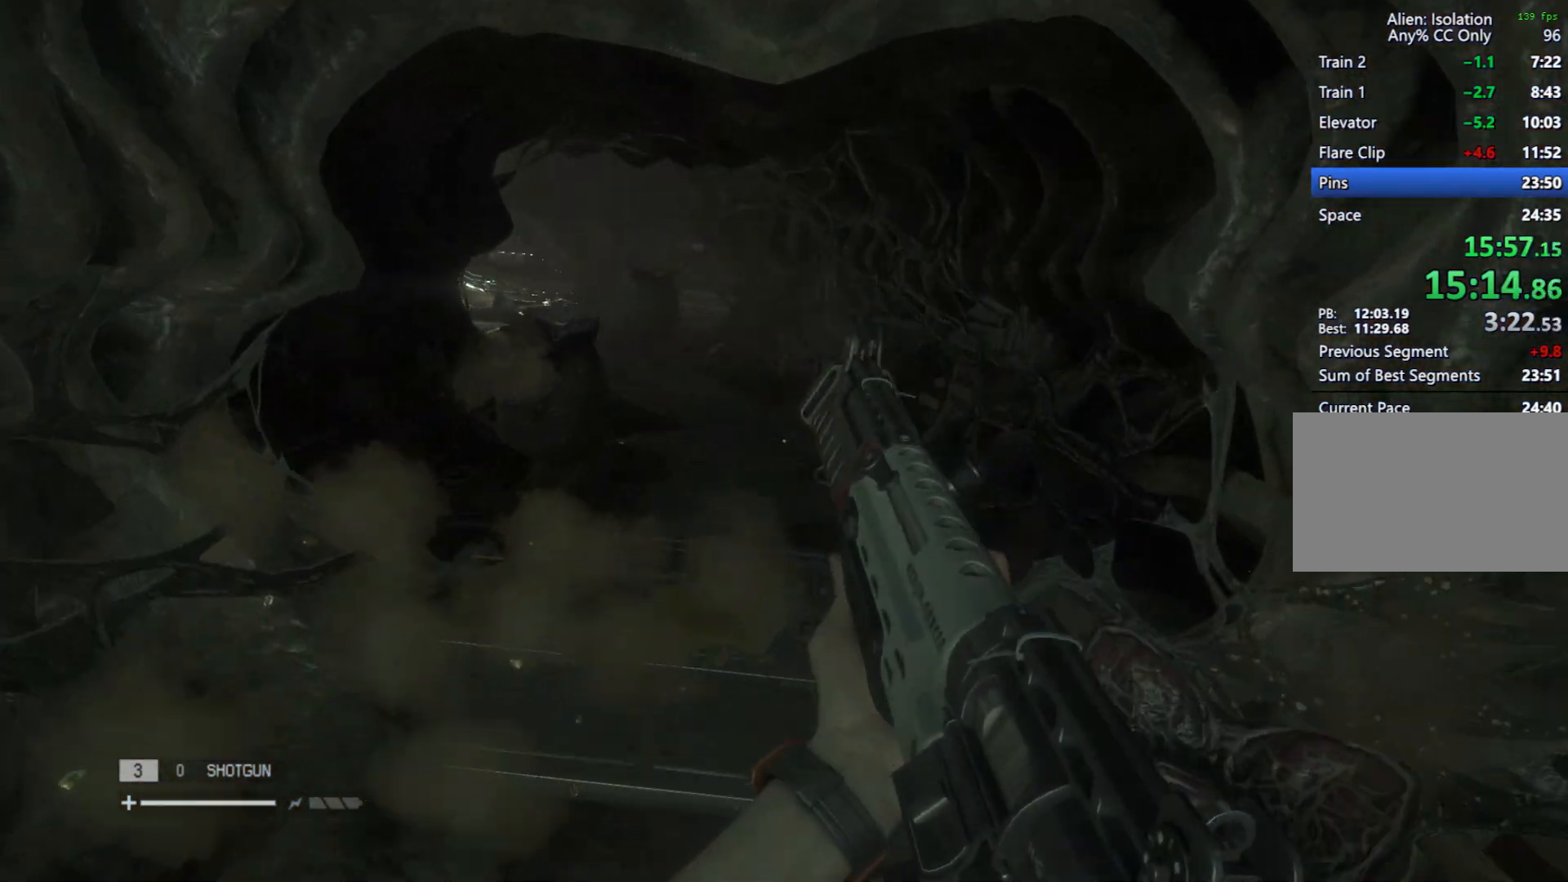
{"keys": ["d", "shift", "w"], "mouse": [], "events": [[283, "d", "down"]]}
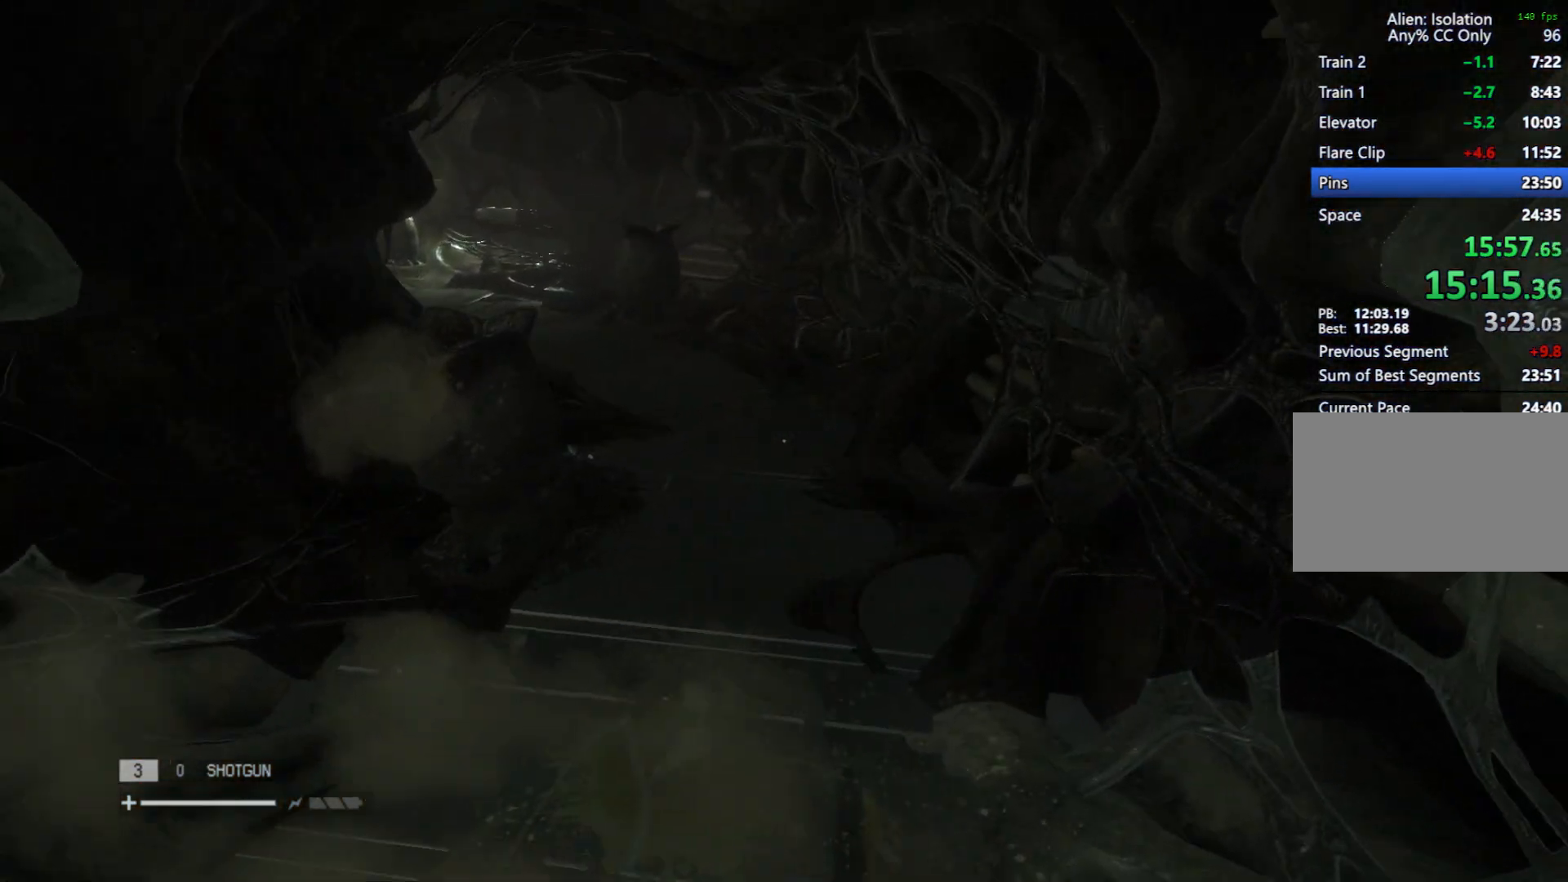
{"keys": ["a", "shift", "w"], "mouse": [], "events": [[150, "d", "up"], [350, "a", "down"]]}
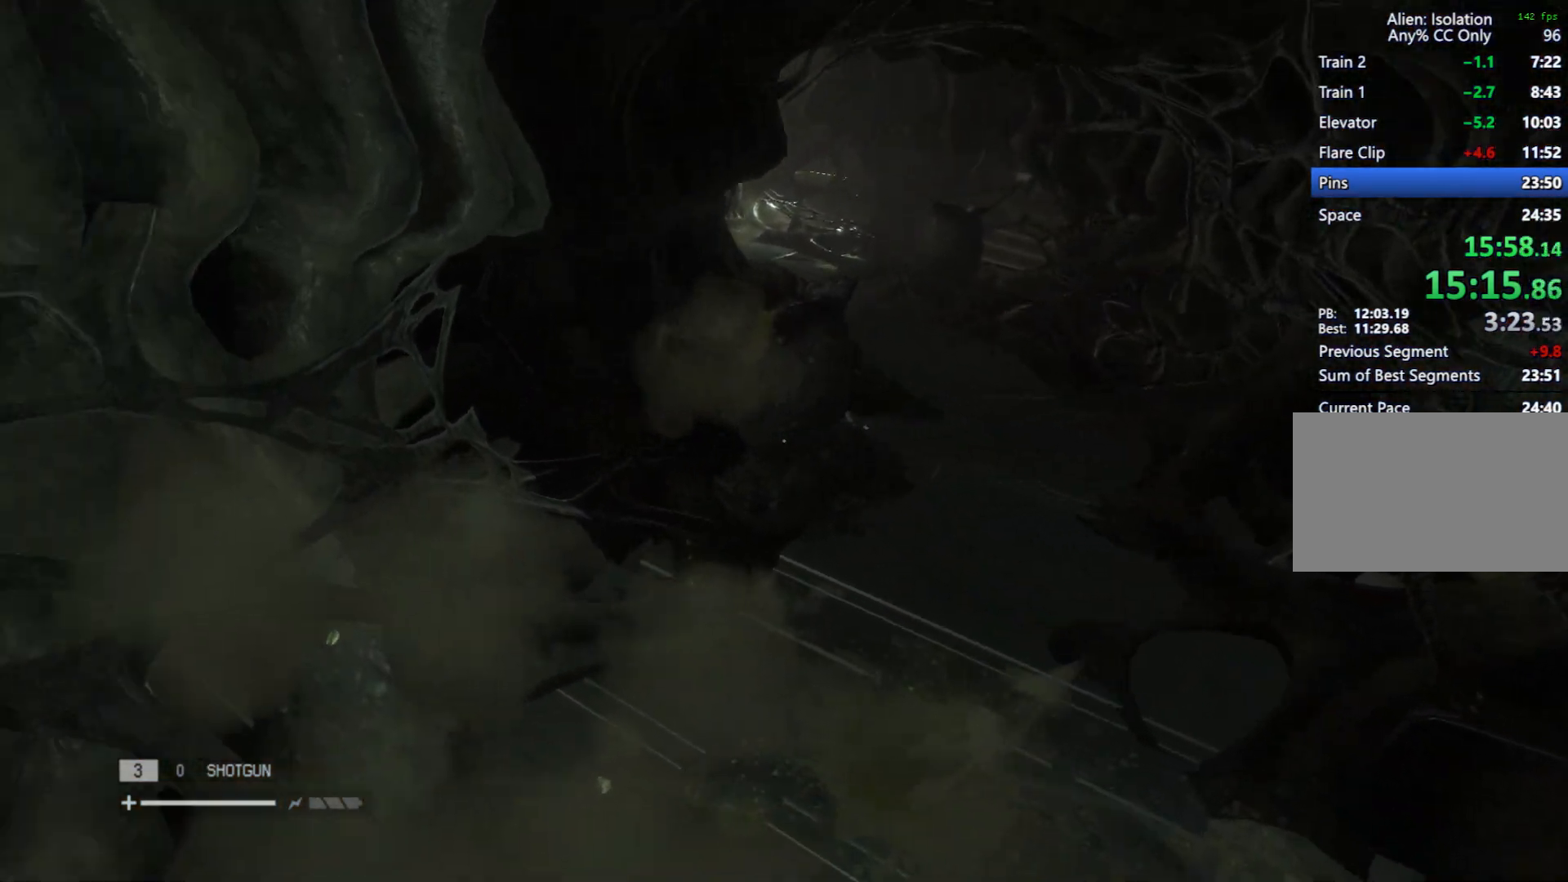
{"keys": ["d", "shift", "w"], "mouse": [], "events": [[117, "a", "up"], [400, "d", "down"]]}
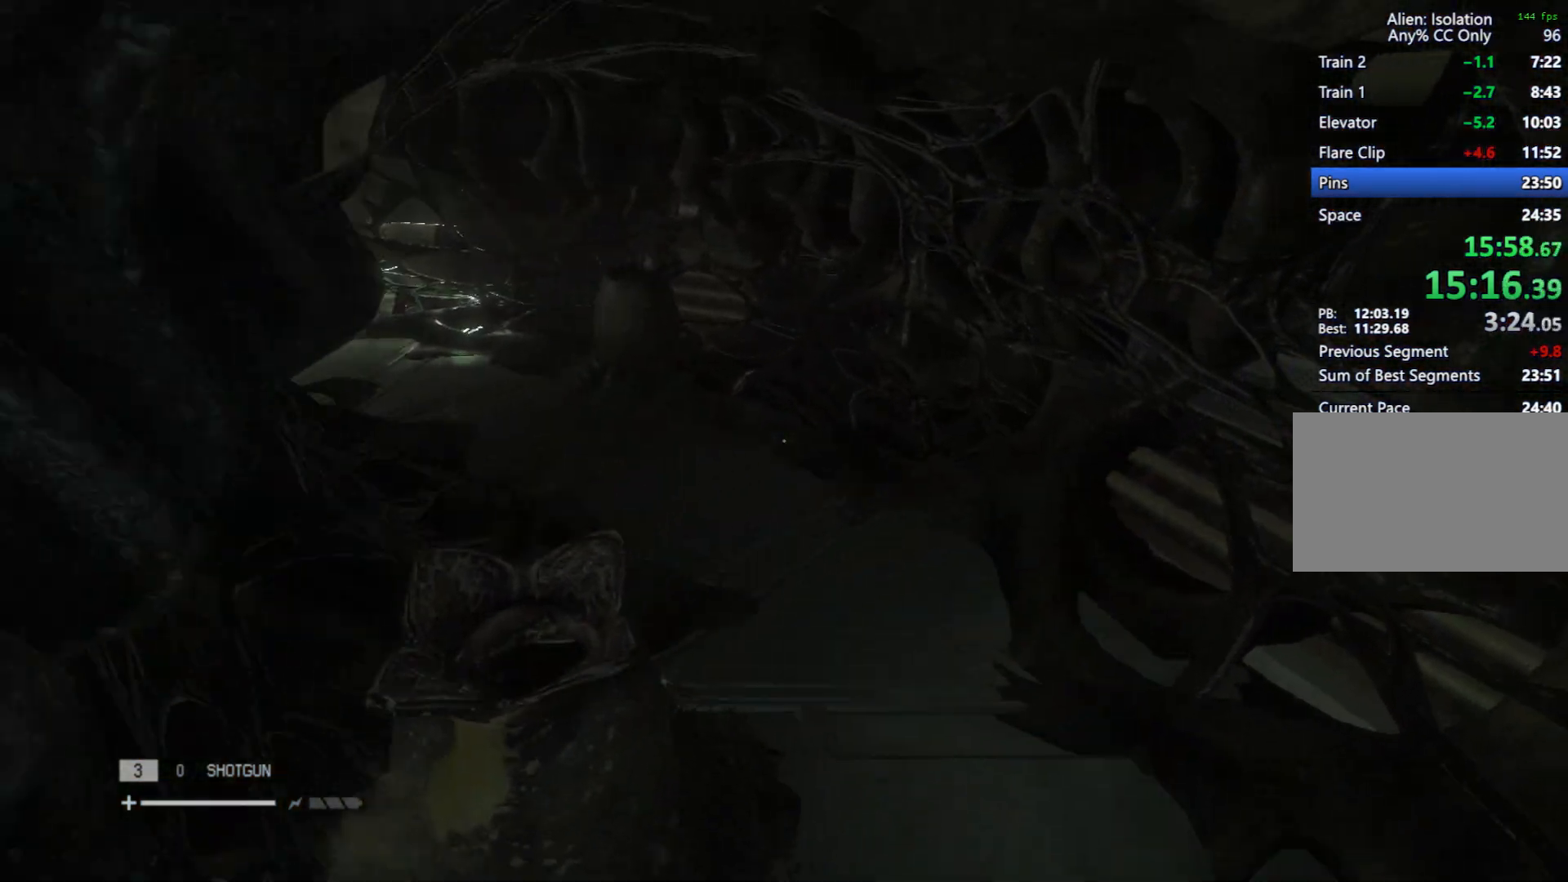
{"keys": ["shift", "w"], "mouse": [], "events": [[150, "d", "up"]]}
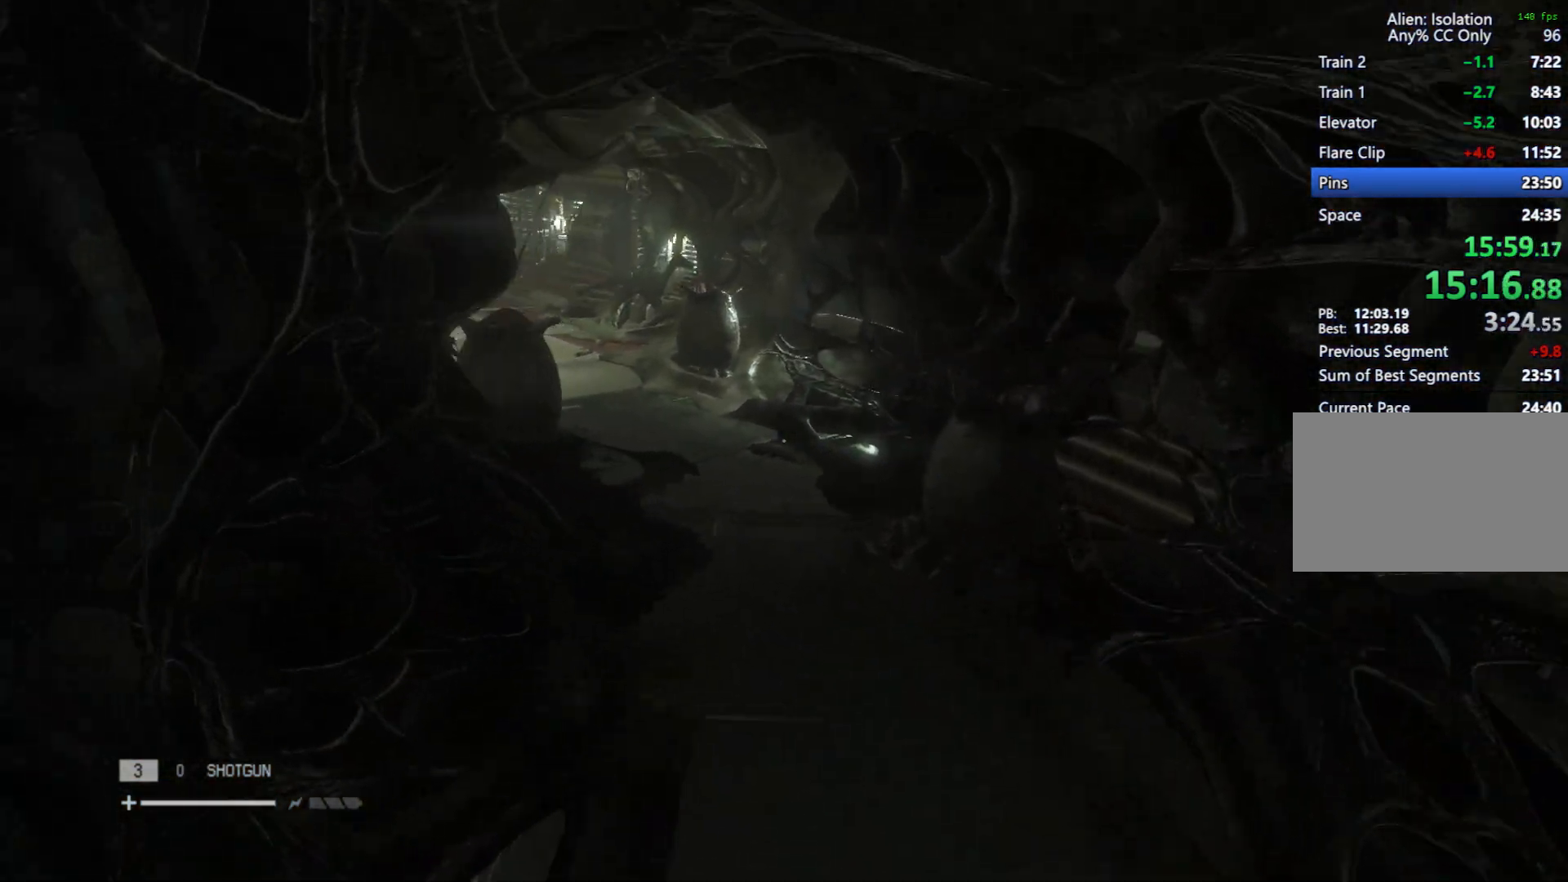
{"keys": ["shift", "w"], "mouse": [], "events": []}
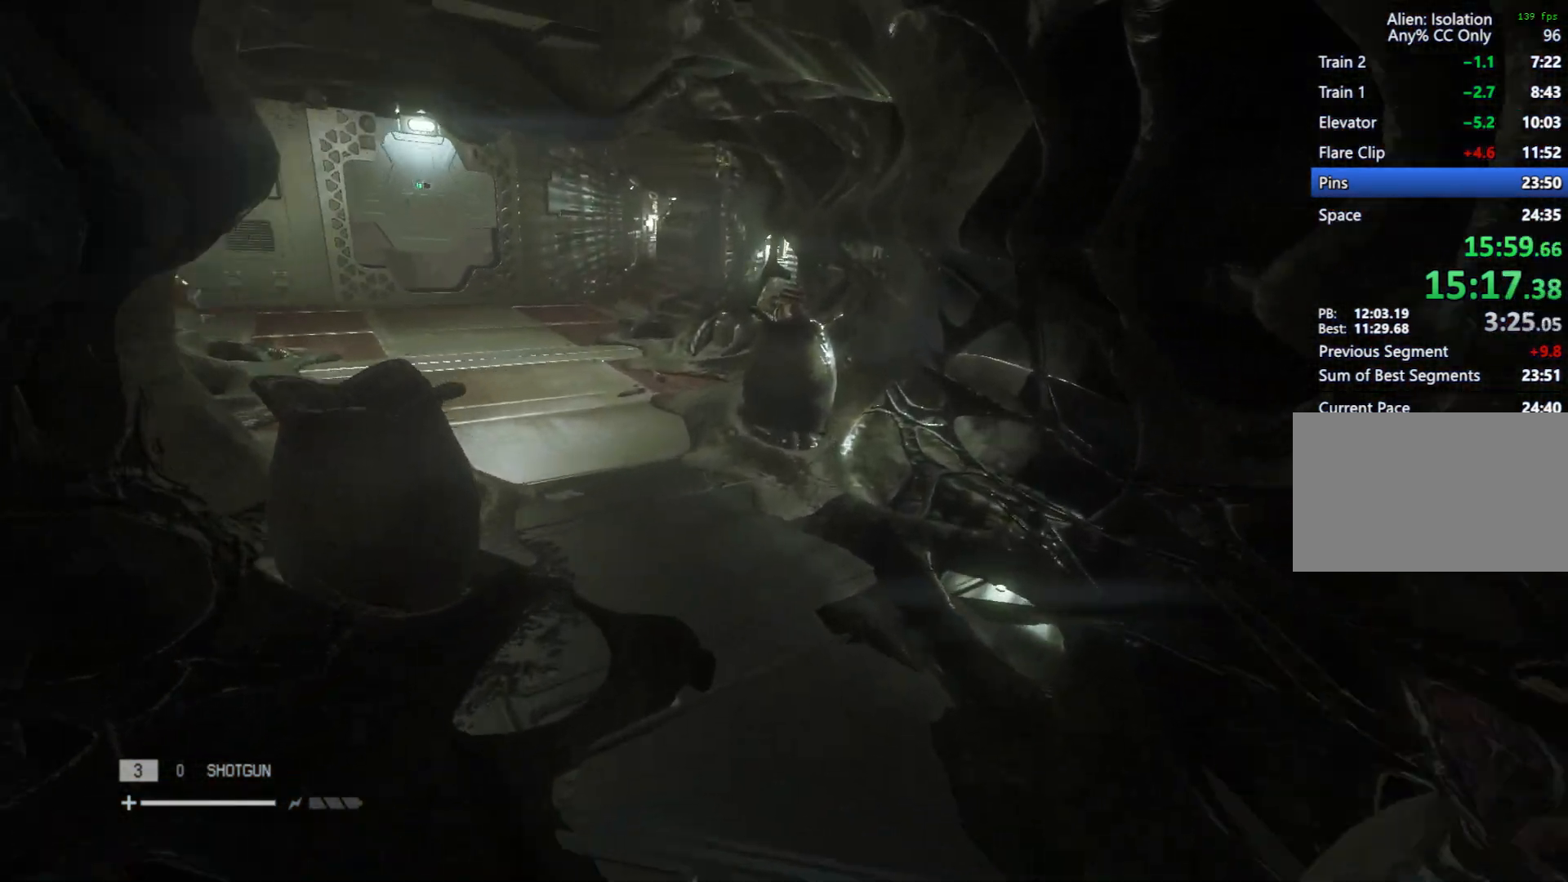
{"keys": ["shift", "w"], "mouse": [], "events": []}
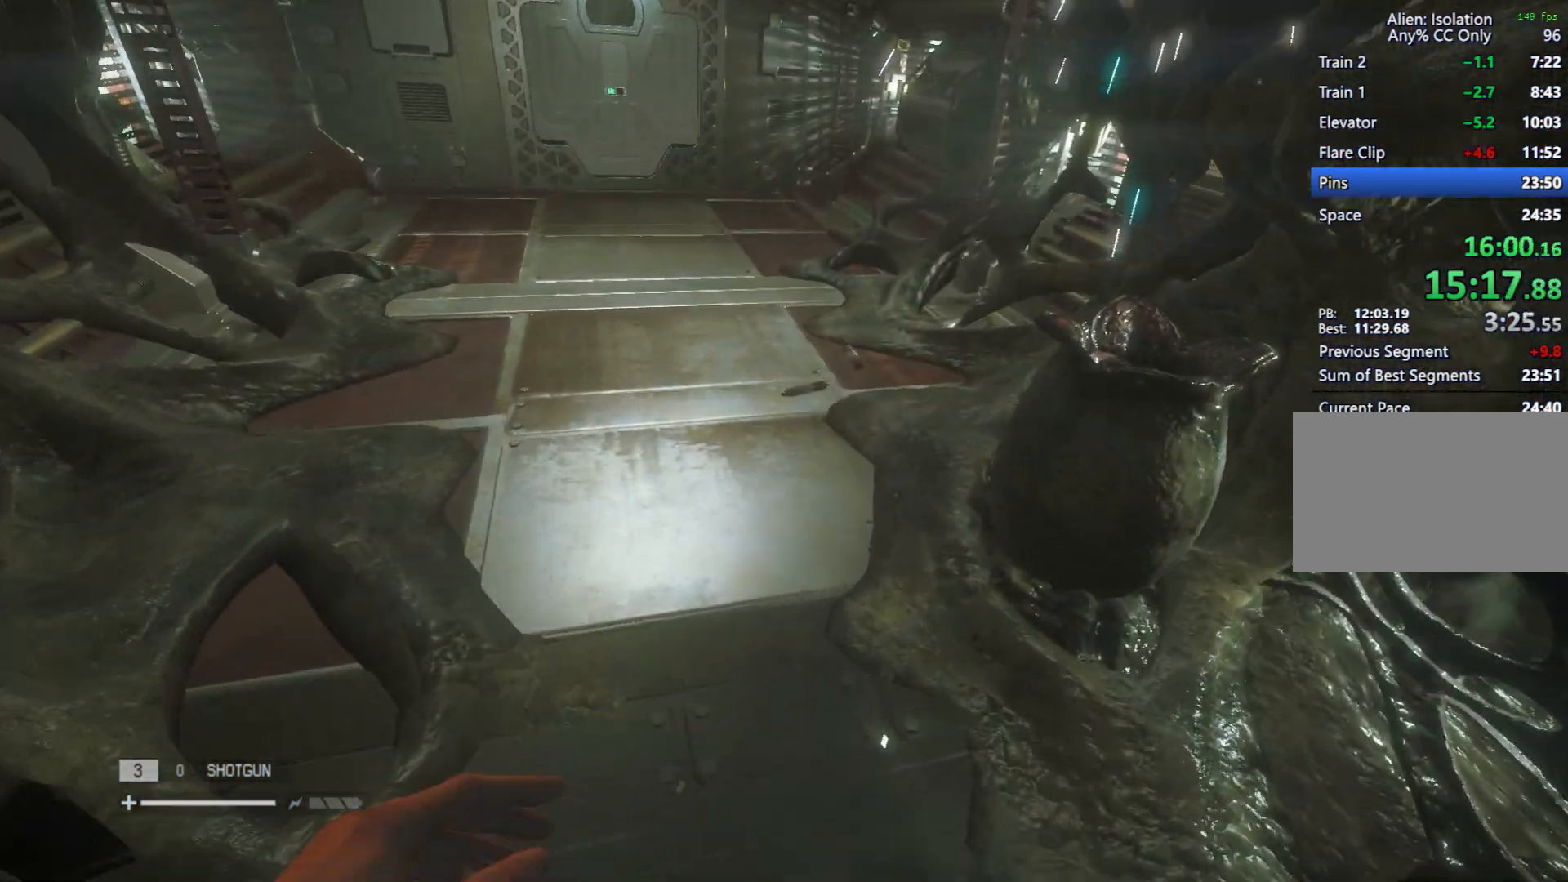
{"keys": ["shift", "w"], "mouse": [], "events": [[233, "e", "down"], [333, "e", "up"], [367, "e", "down"], [467, "e", "up"]]}
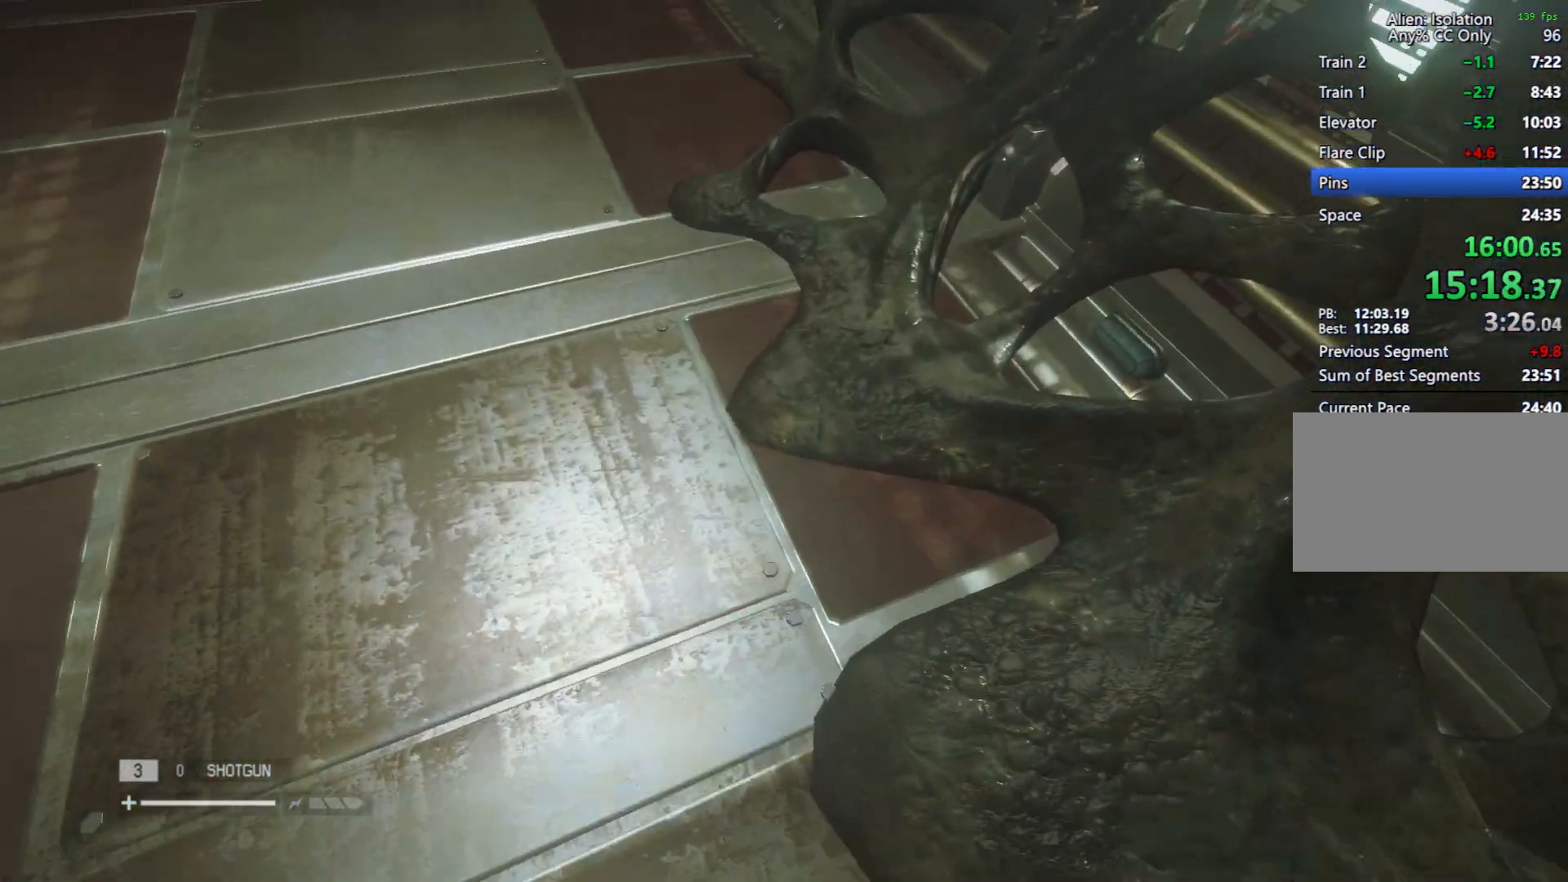
{"keys": ["shift", "w"], "mouse": [], "events": [[67, "e", "down"], [100, "e", "up"], [167, "a", "down"], [300, "a", "up"]]}
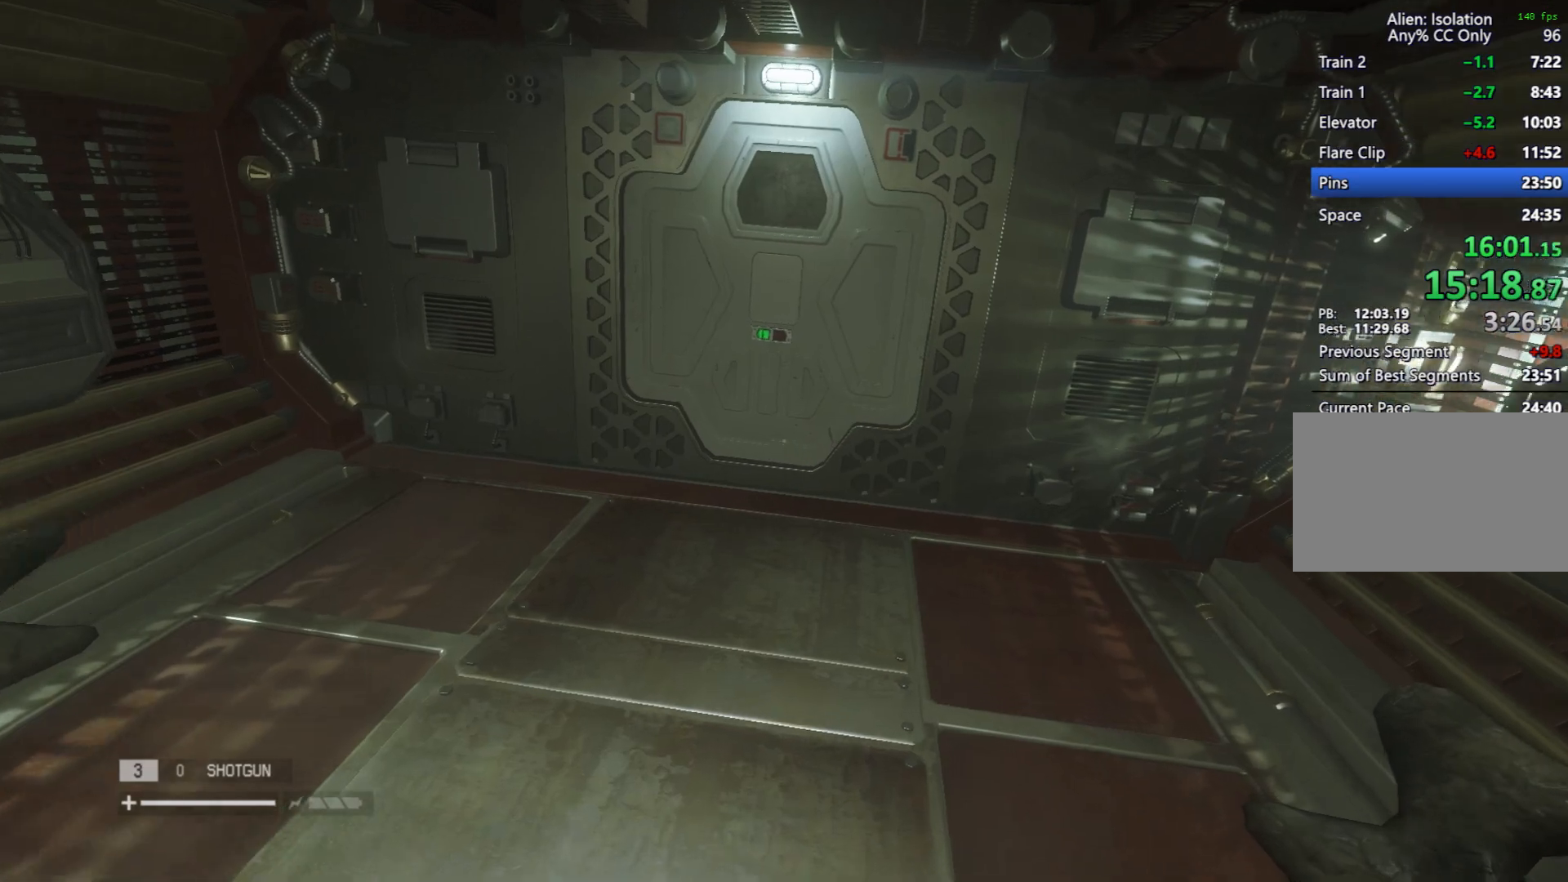
{"keys": ["shift", "w"], "mouse": [], "events": []}
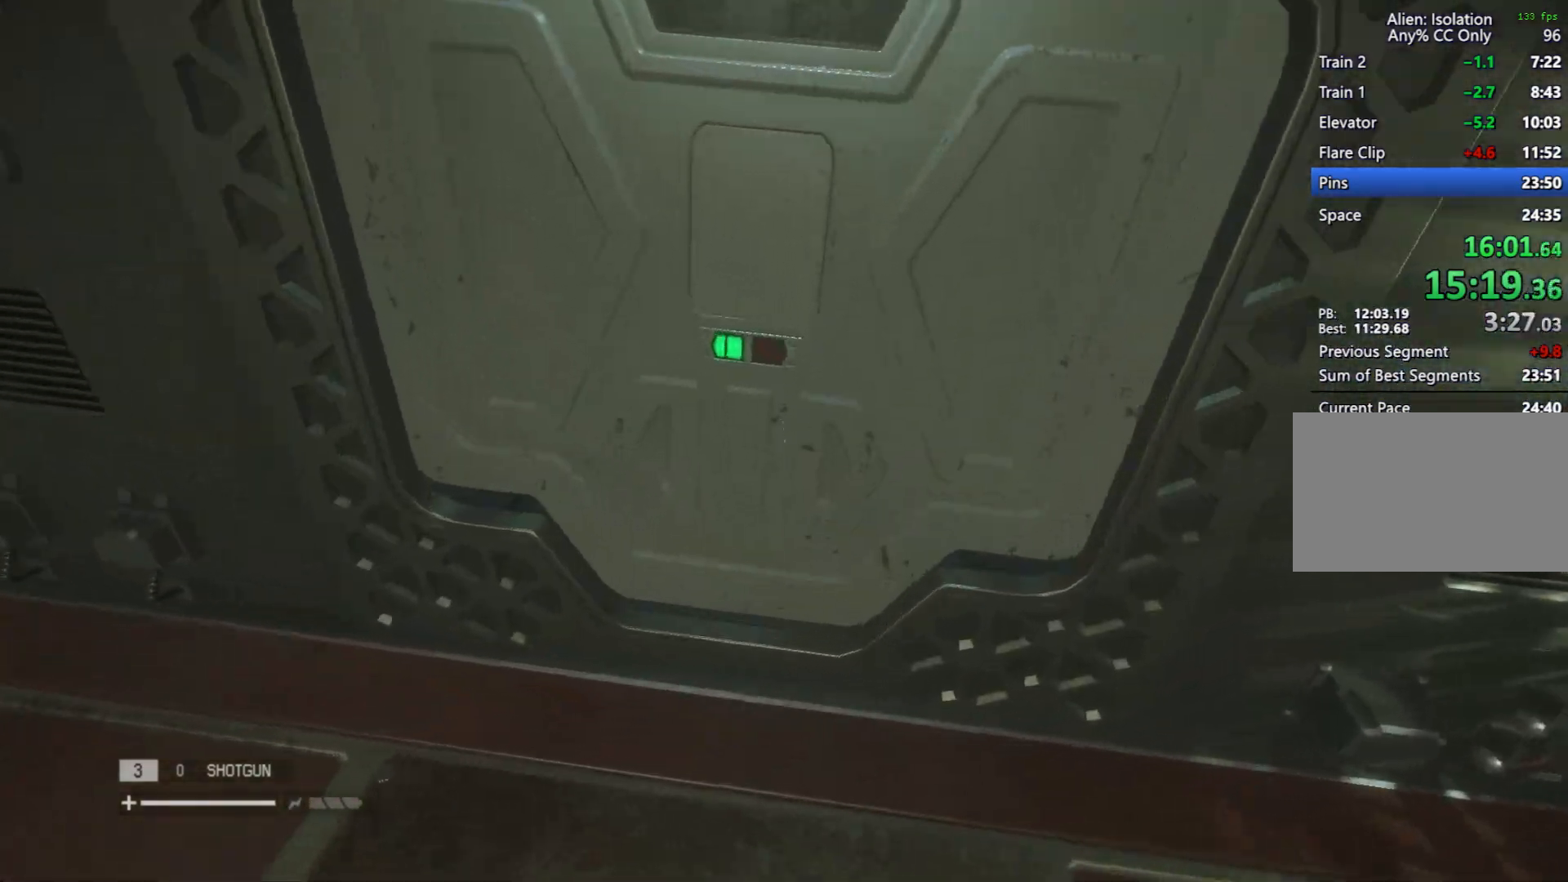
{"keys": ["shift", "w"], "mouse": [], "events": []}
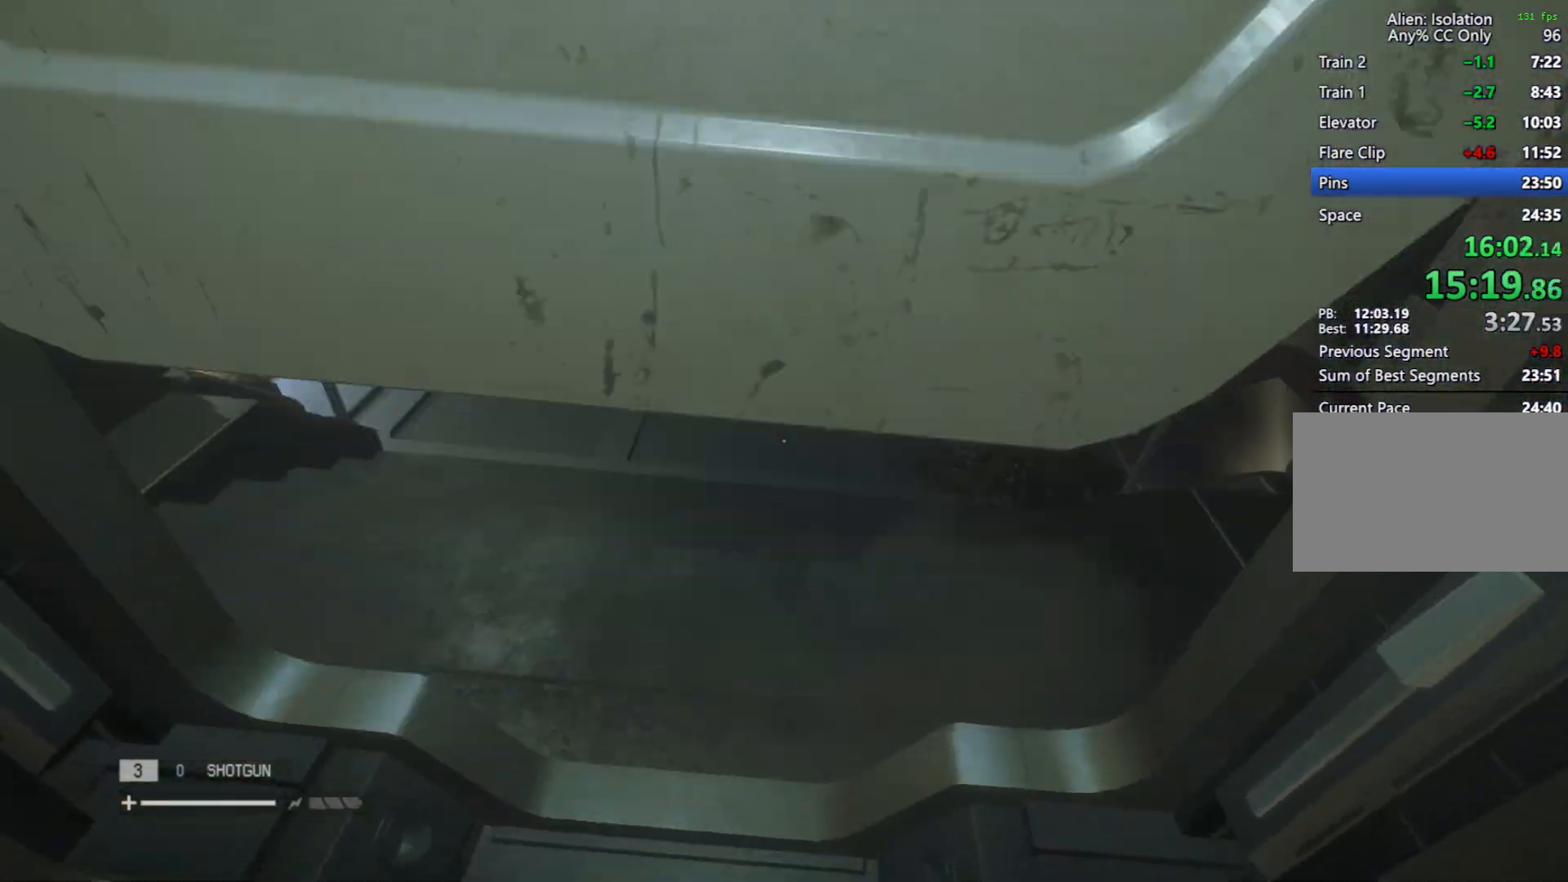
{"keys": ["shift", "w"], "mouse": [], "events": []}
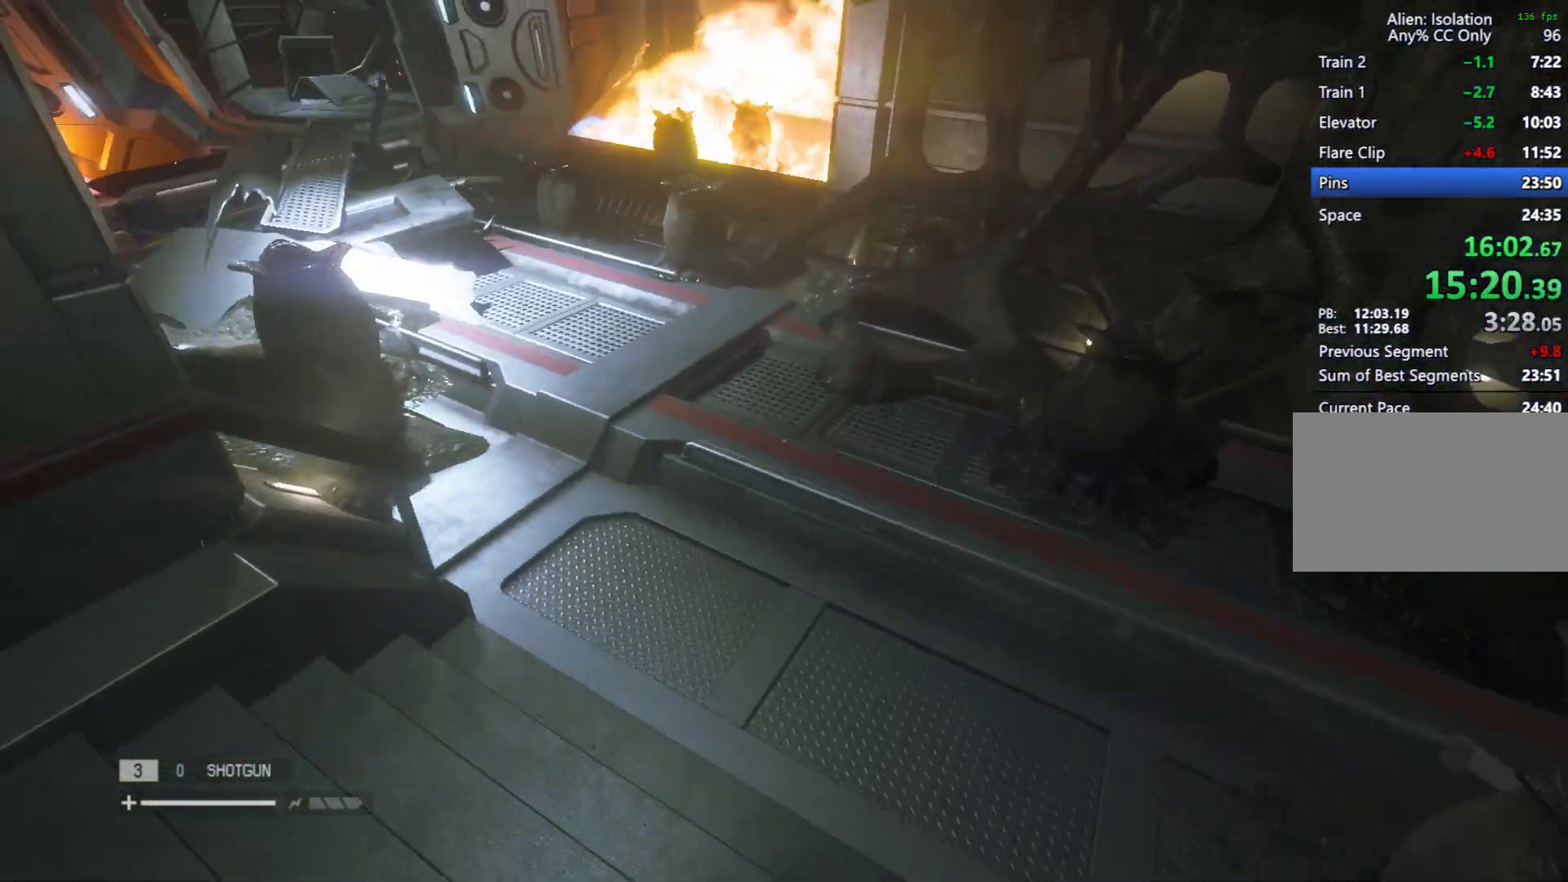
{"keys": ["w"], "mouse": [], "events": [[83, "d", "down"], [133, "shift", "up"], [233, "a", "down"], [233, "d", "up"], [233, "w", "up"], [367, "w", "down"], [500, "a", "up"]]}
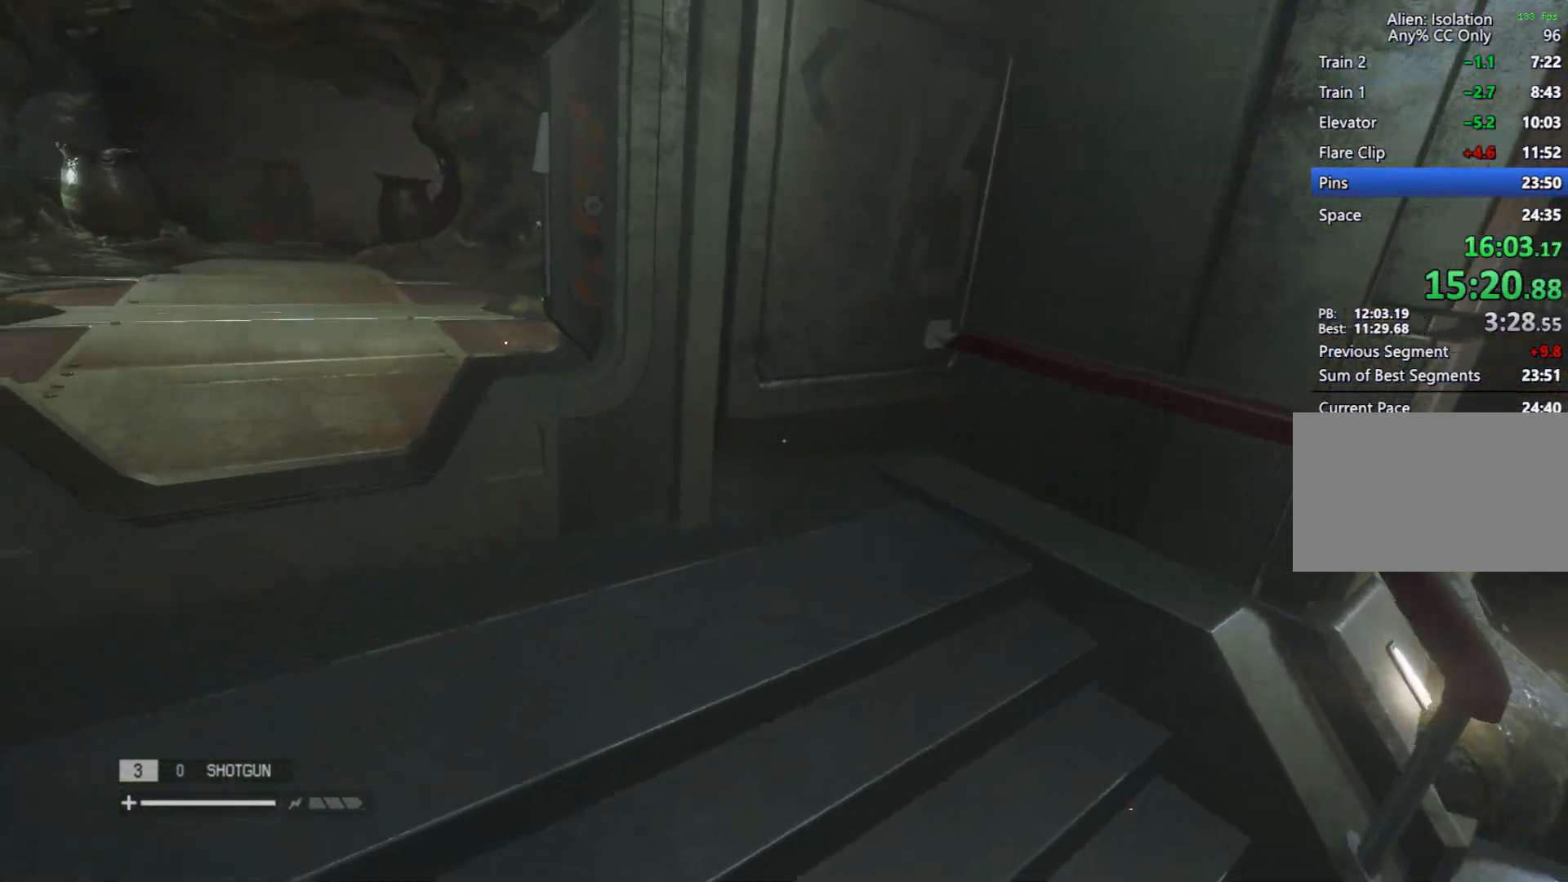
{"keys": [], "mouse": ["right"], "events": [[100, "a", "down"], [183, "mouse_right", "down"], [283, "a", "up"], [433, "w", "up"]]}
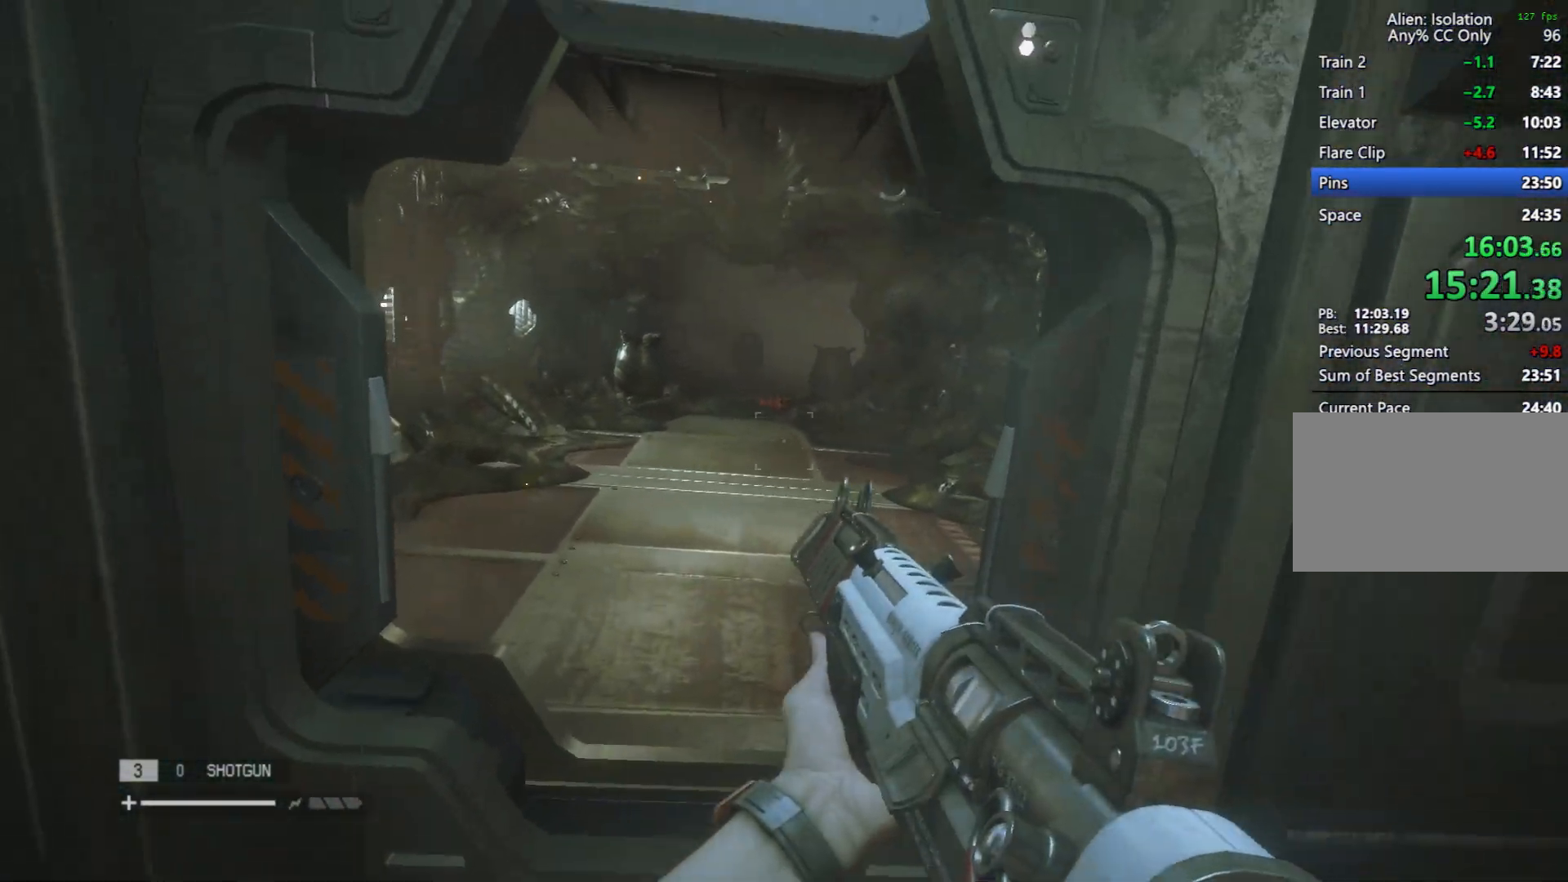
{"keys": [], "mouse": ["right"], "events": []}
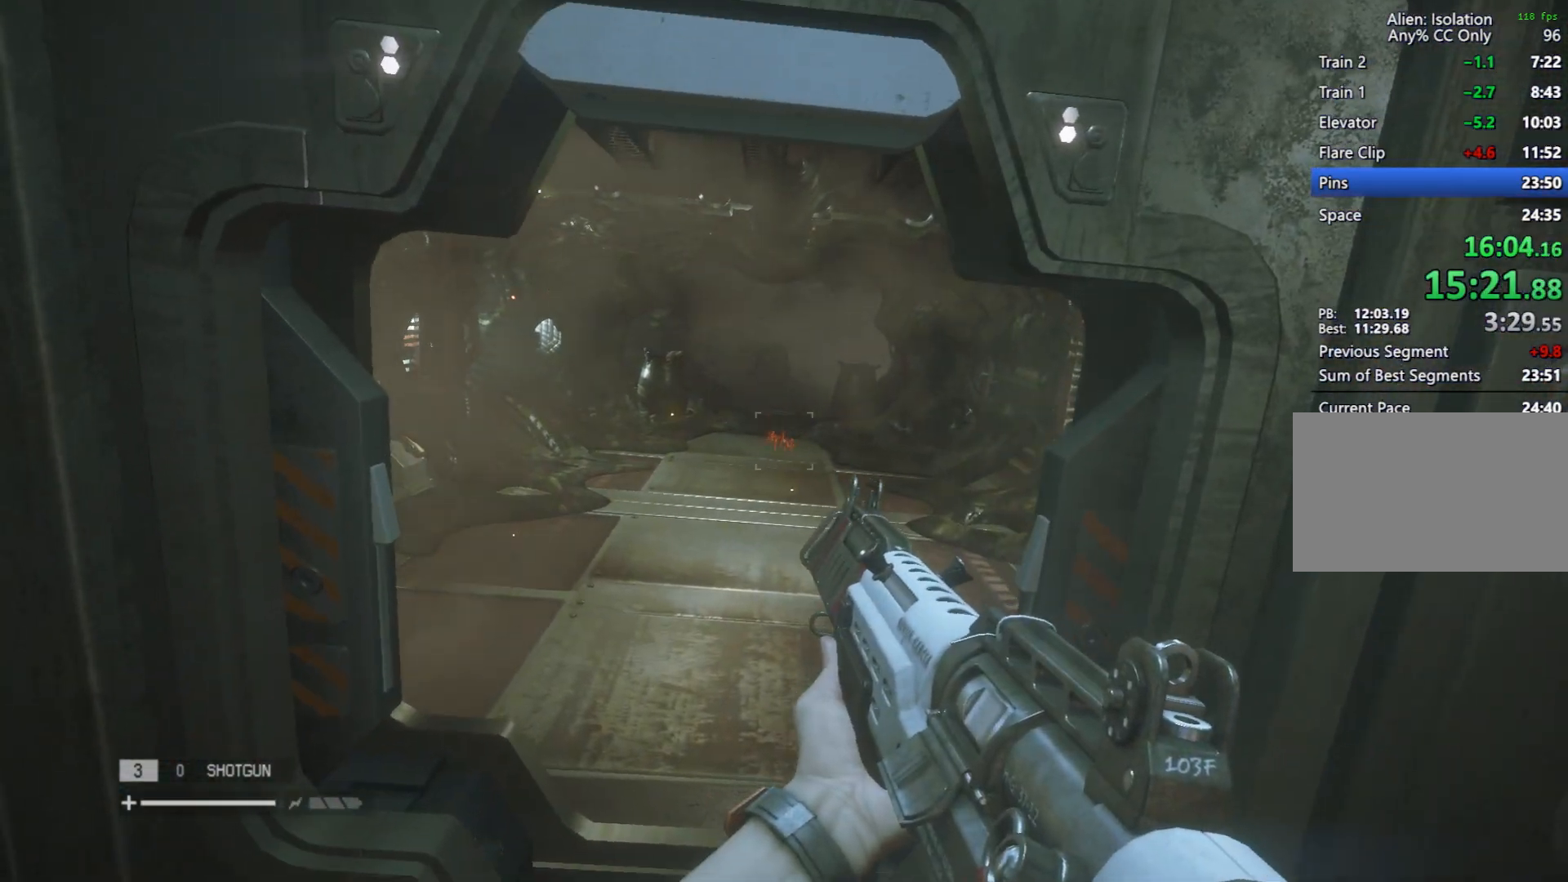
{"keys": ["s"], "mouse": [], "events": [[117, "mouse_left", "down"], [217, "mouse_left", "up"], [317, "s", "down"], [400, "mouse_right", "up"]]}
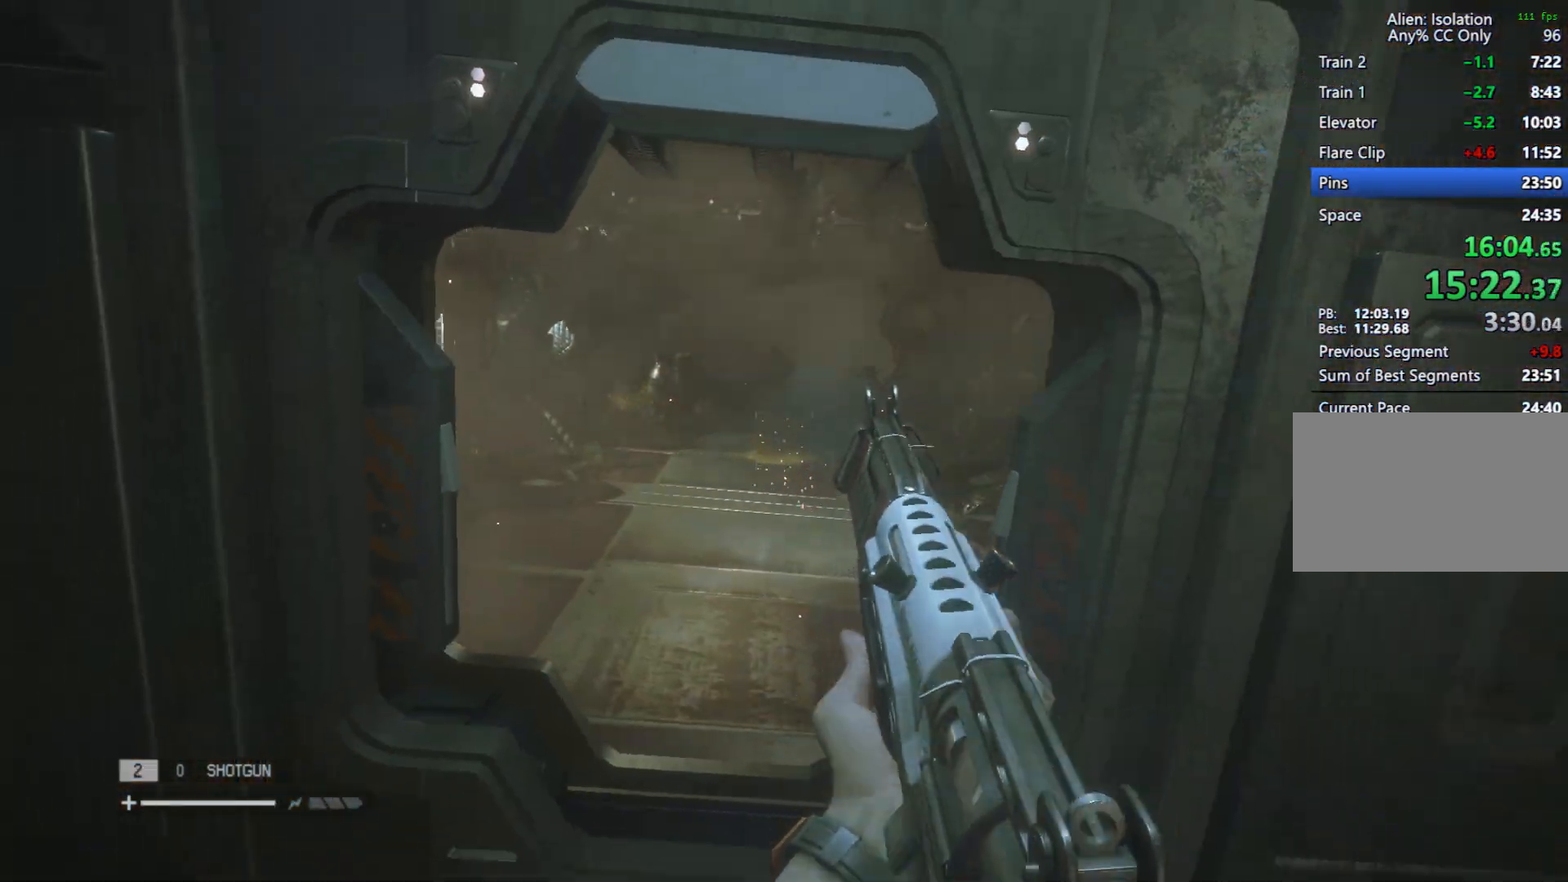
{"keys": ["d", "shift", "w"], "mouse": [], "events": [[233, "d", "down"], [283, "s", "up"], [383, "w", "down"], [483, "shift", "down"]]}
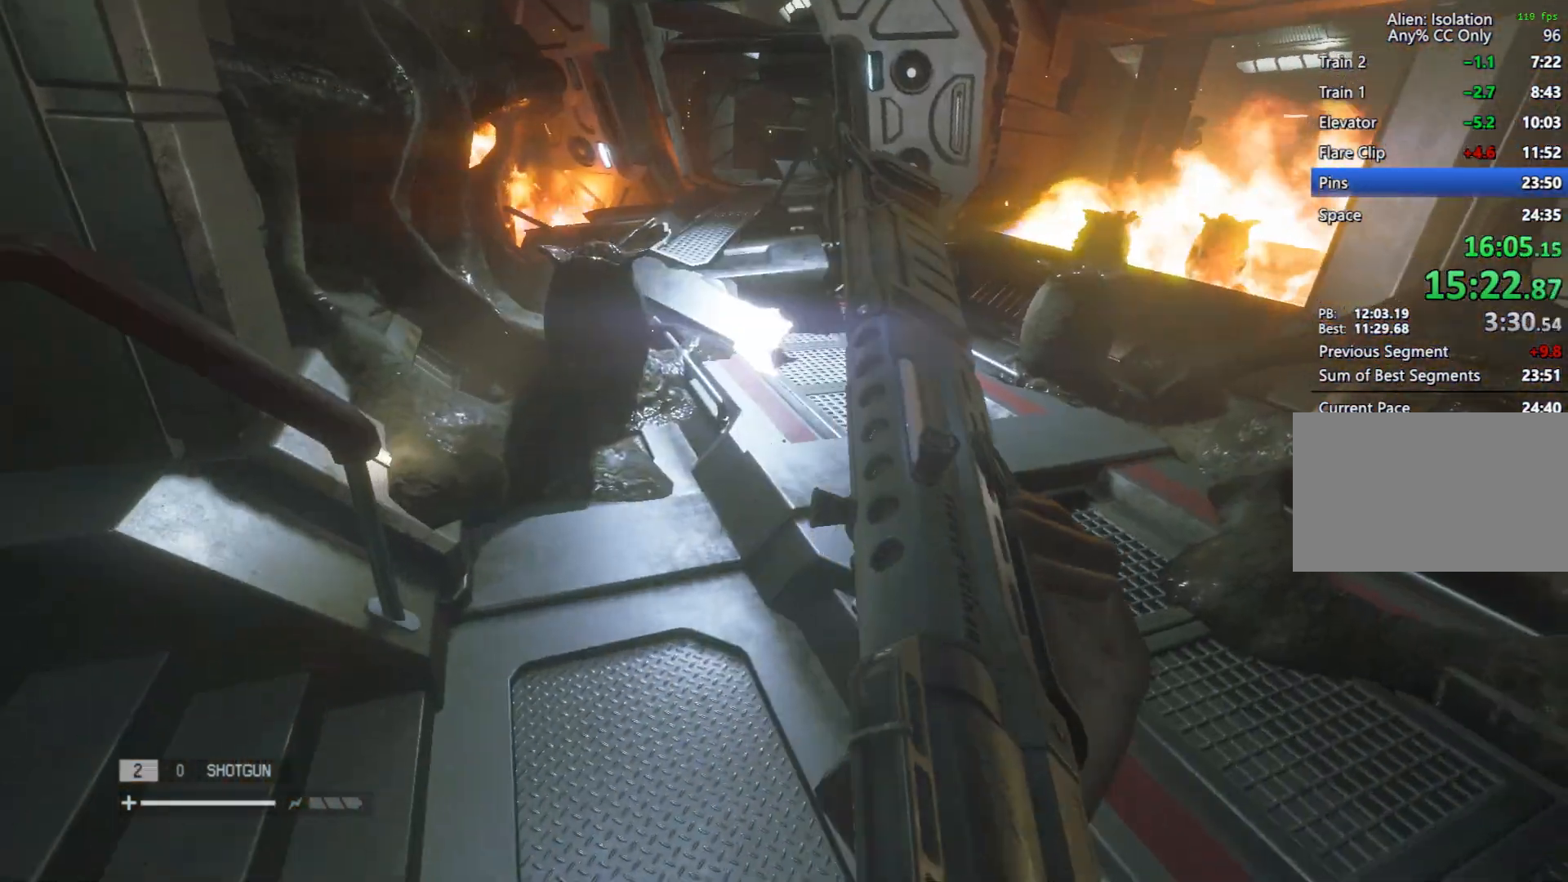
{"keys": ["shift", "w"], "mouse": [], "events": [[67, "d", "up"]]}
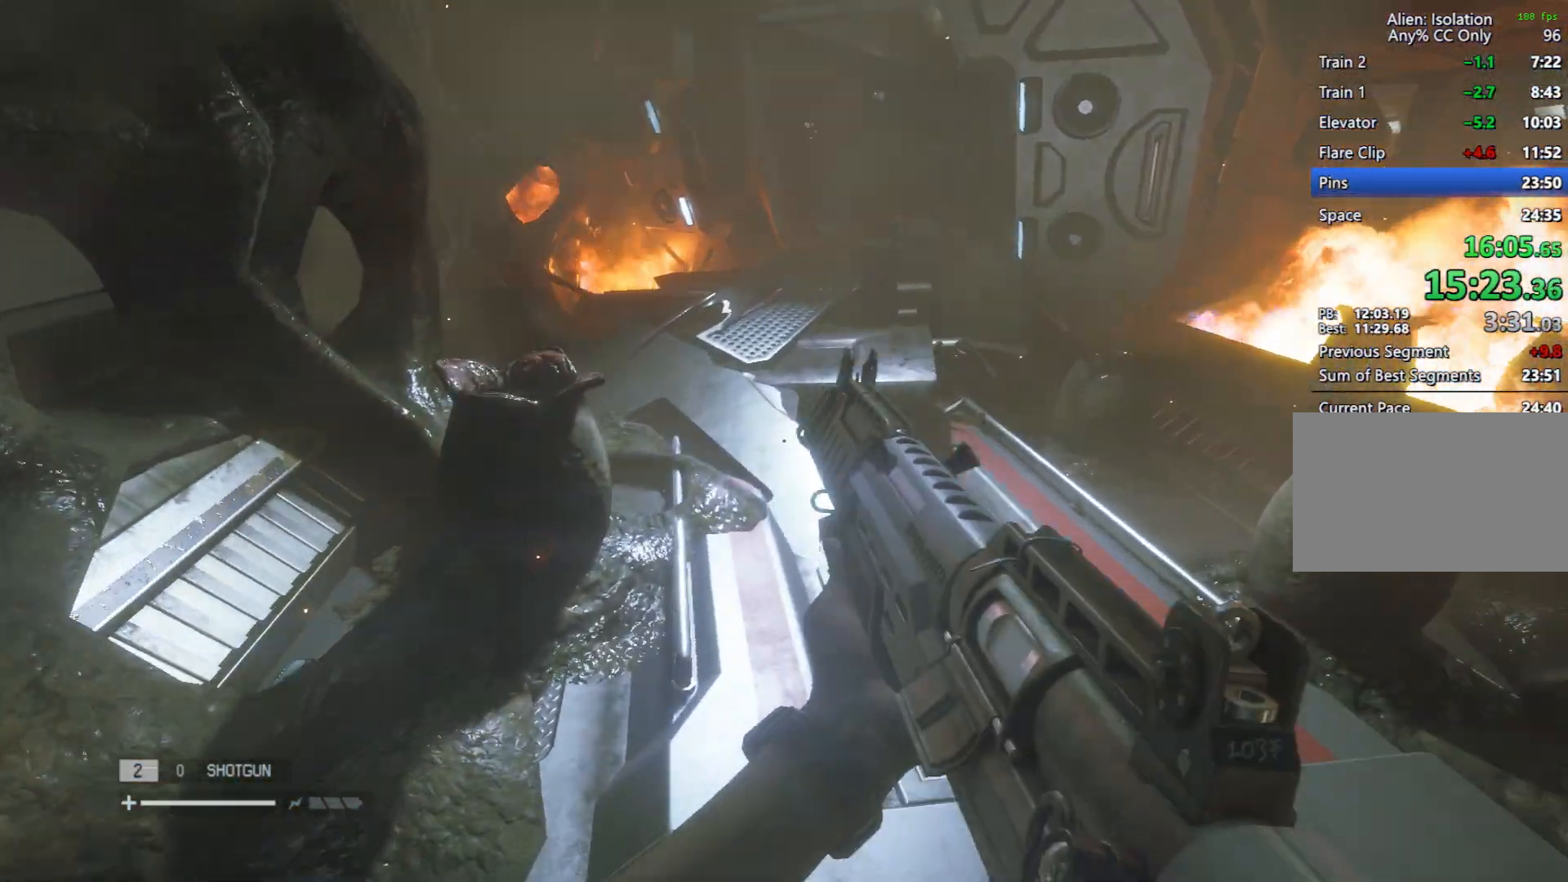
{"keys": ["shift", "w"], "mouse": [], "events": []}
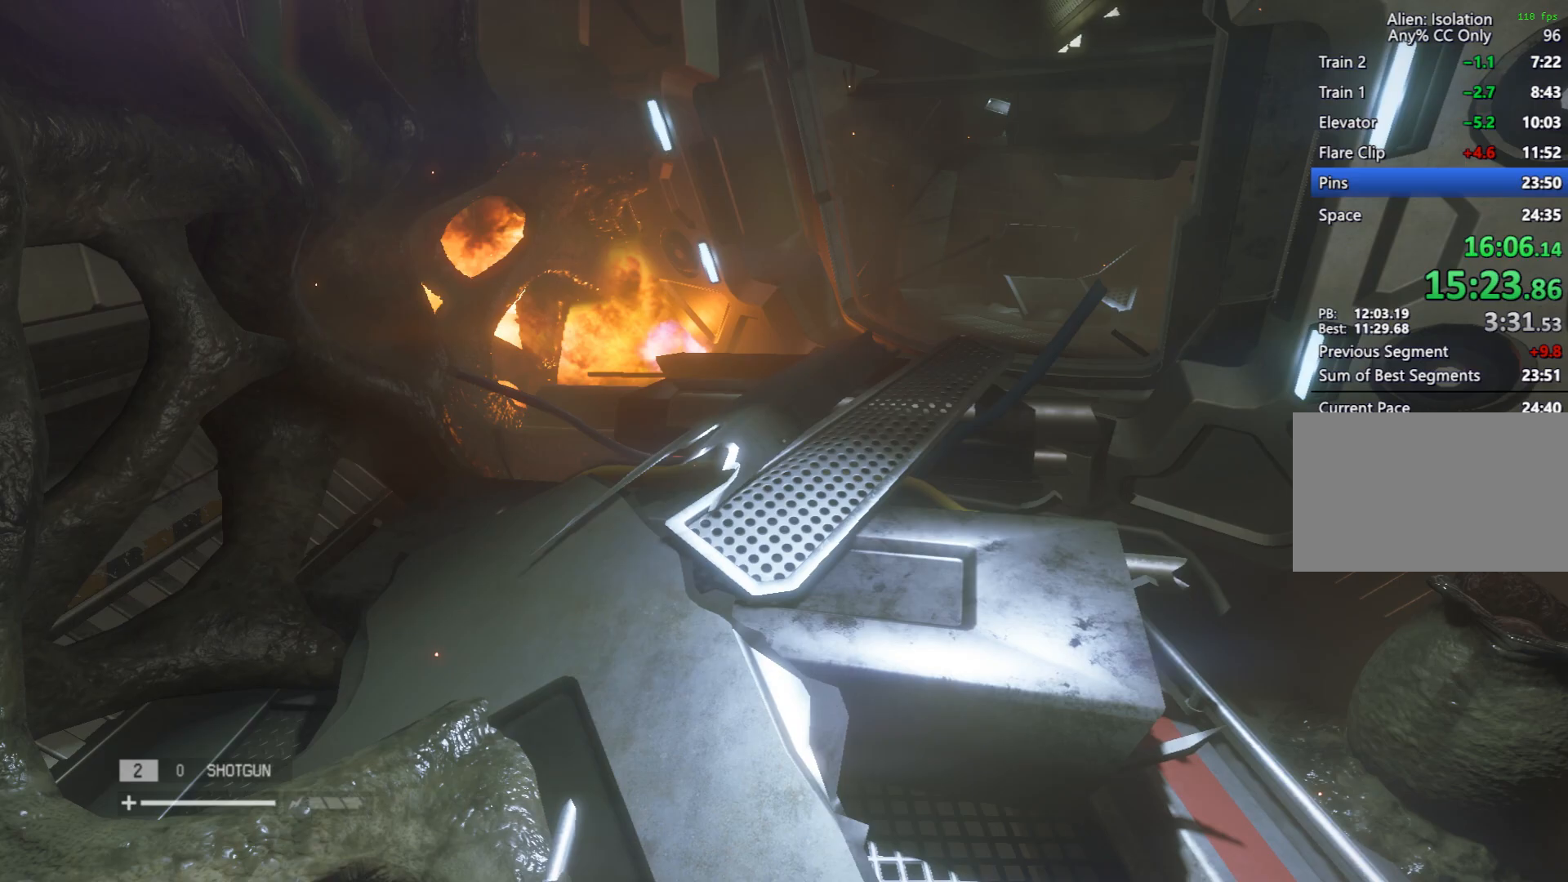
{"keys": ["shift", "w"], "mouse": [], "events": []}
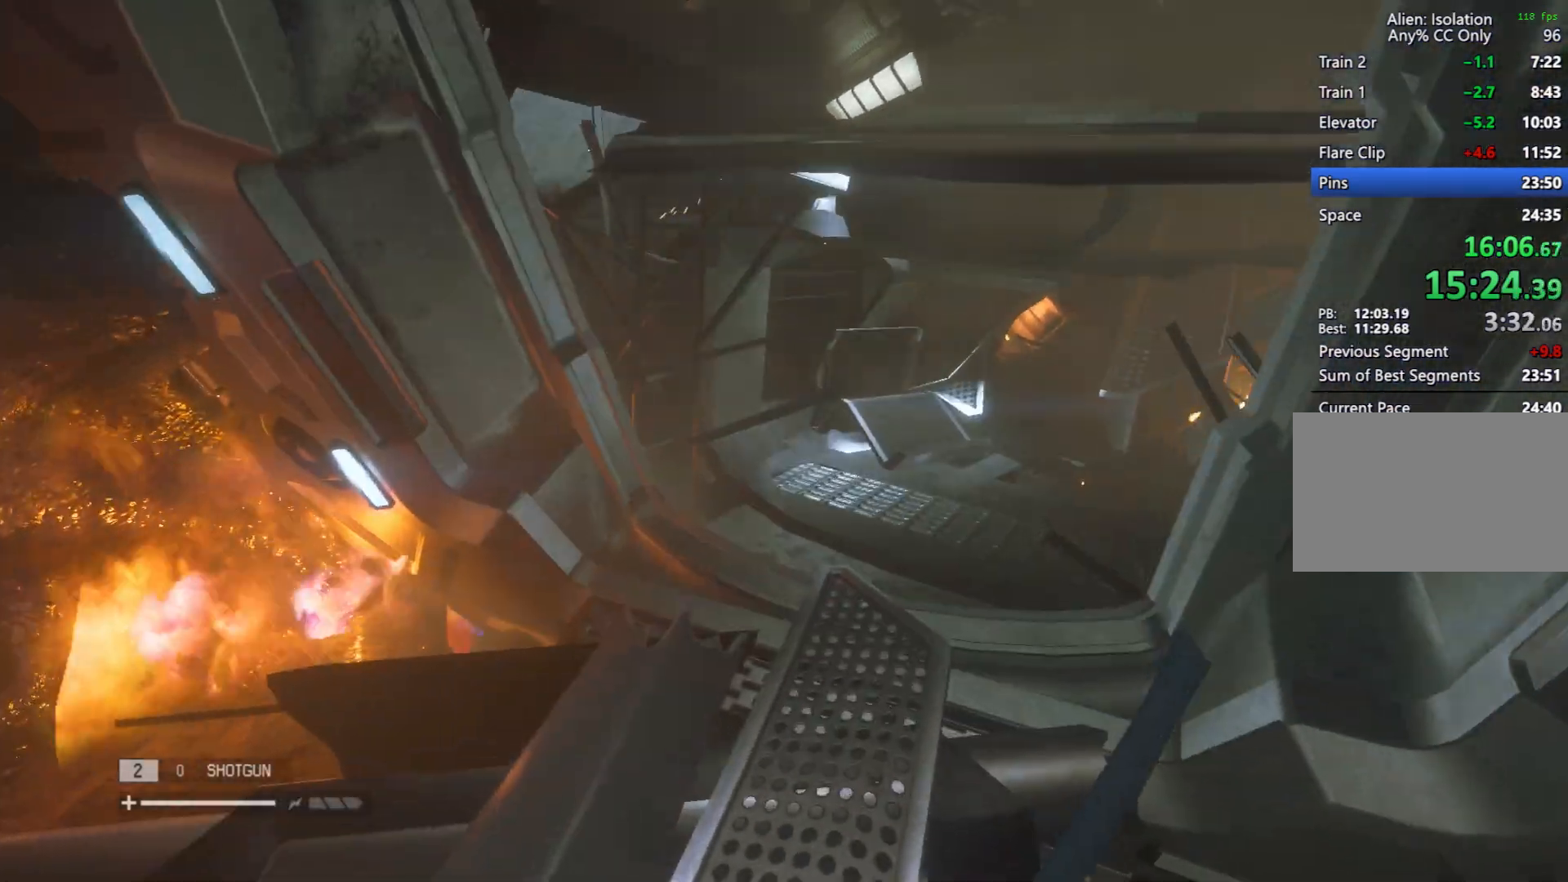
{"keys": ["w"], "mouse": [], "events": [[250, "shift", "up"], [300, "space", "down"], [433, "space", "up"]]}
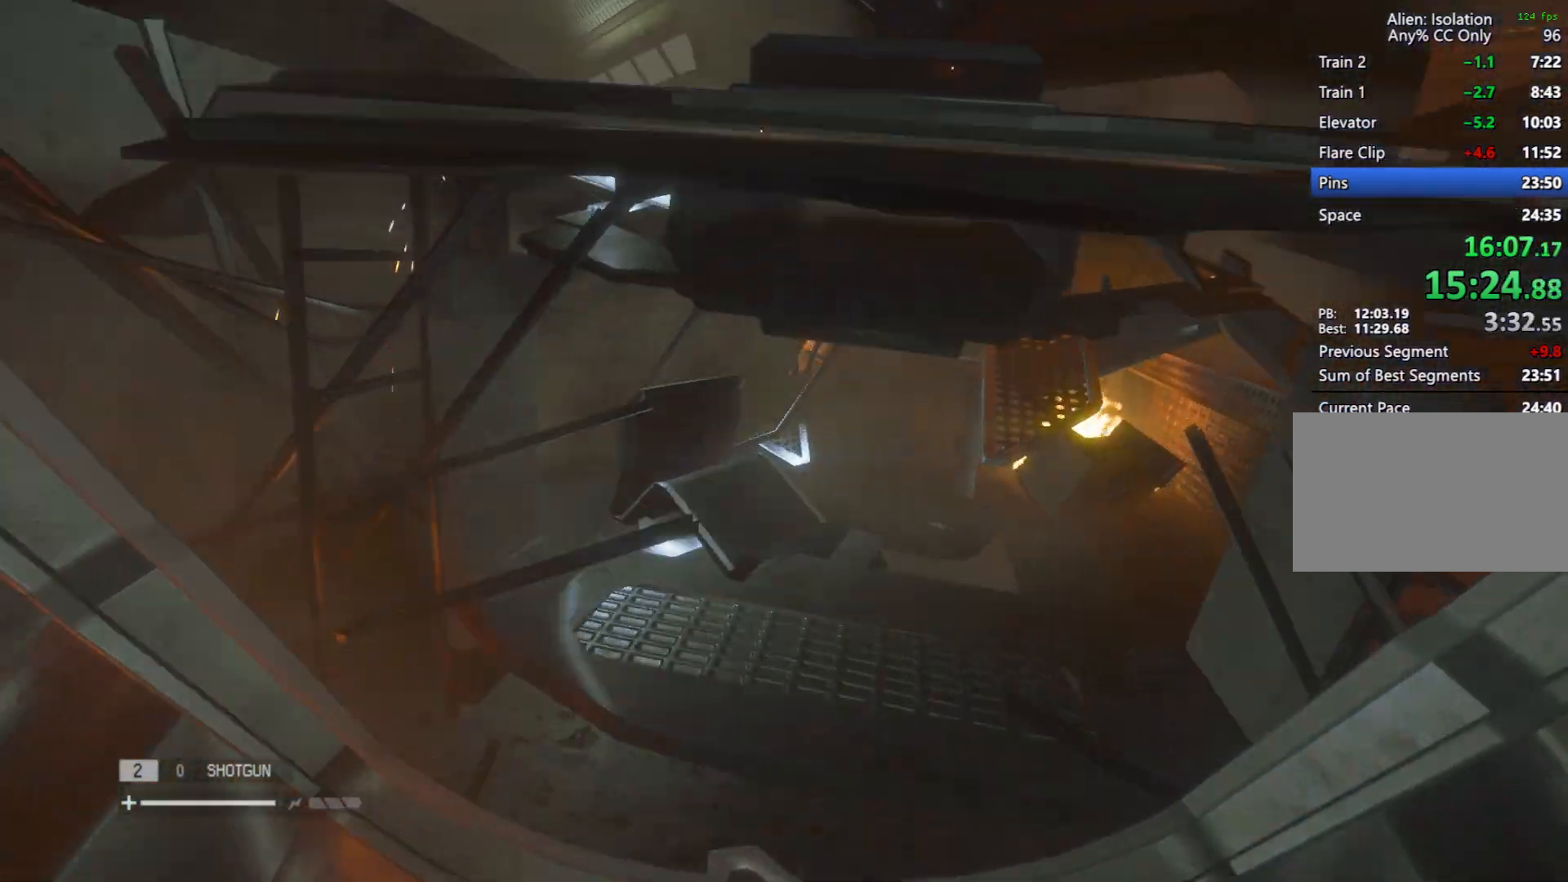
{"keys": ["w"], "mouse": [], "events": []}
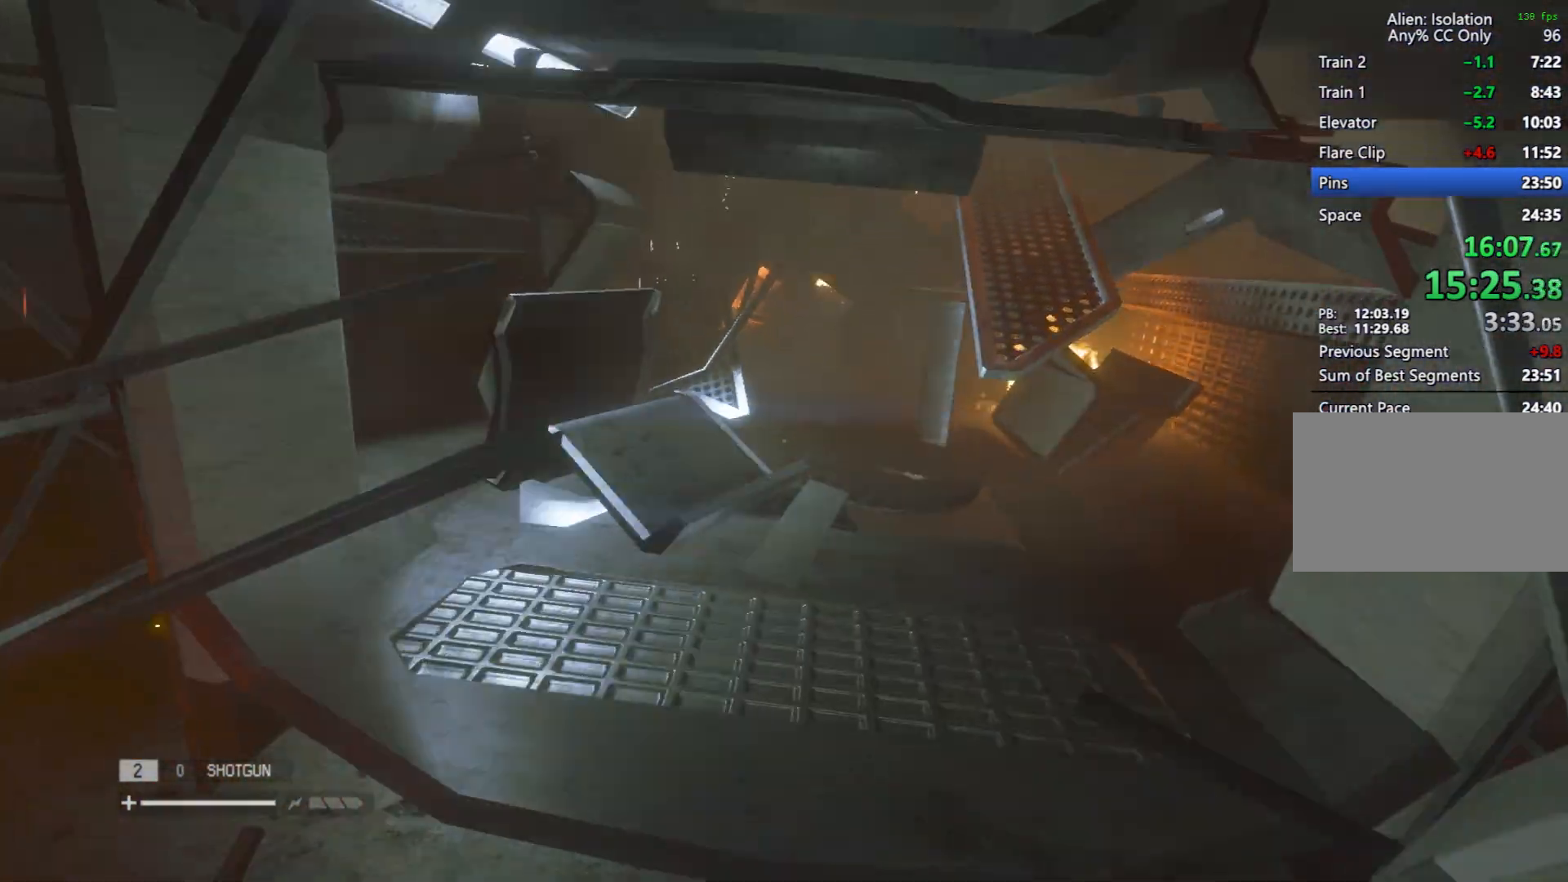
{"keys": ["shift", "w"], "mouse": [], "events": [[183, "shift", "down"]]}